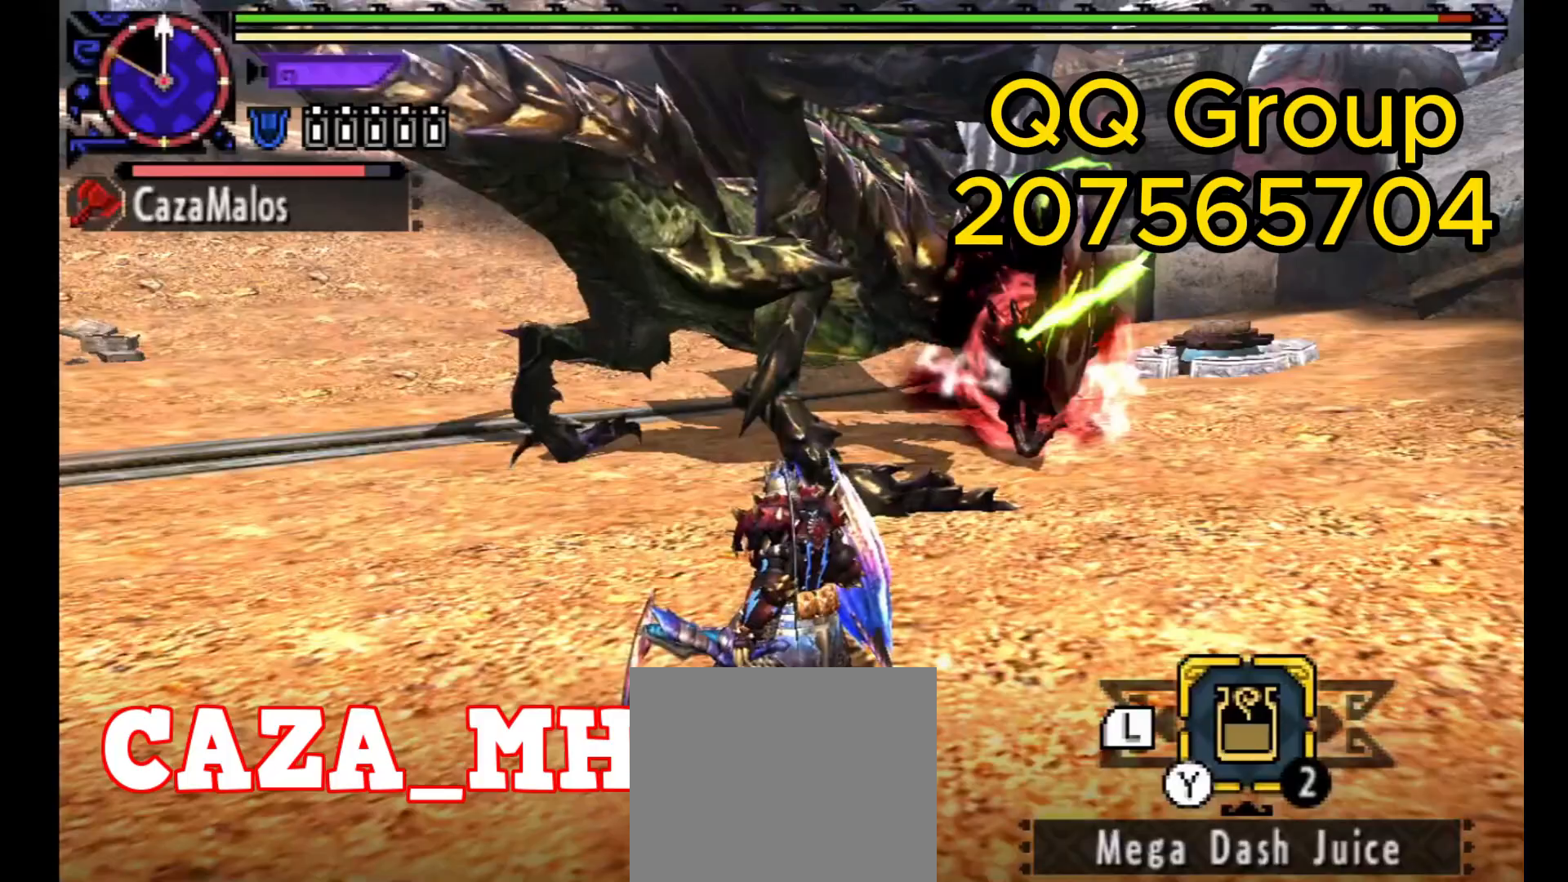
Gameplay with a controller (PlayStation layout); each line is a JSON object with the inputs held at the frame after it. "events" lists button and stick changes between this image and that frame as [ms after this image, input, new state], when the widget could be followed in between. Not read: SELECT.
{"buttons": [], "left_stick": "center", "right_stick": "center", "events": [[100, "R1", "down"], [200, "TRIANGLE", "down"], [400, "R1", "up"], [400, "TRIANGLE", "up"]]}
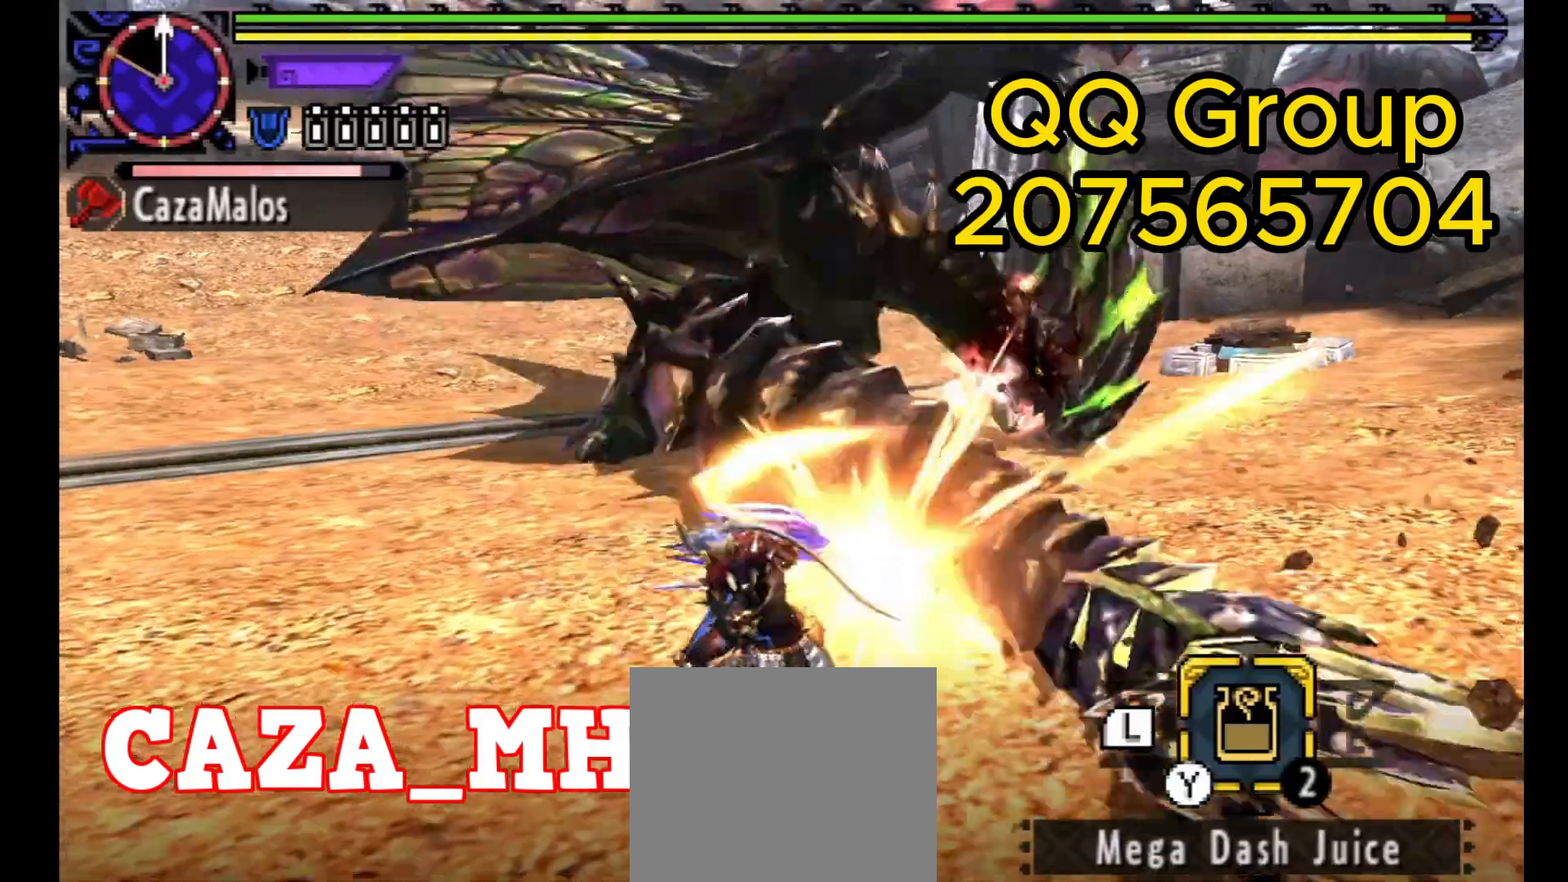
{"buttons": [], "left_stick": "center", "right_stick": "center", "events": []}
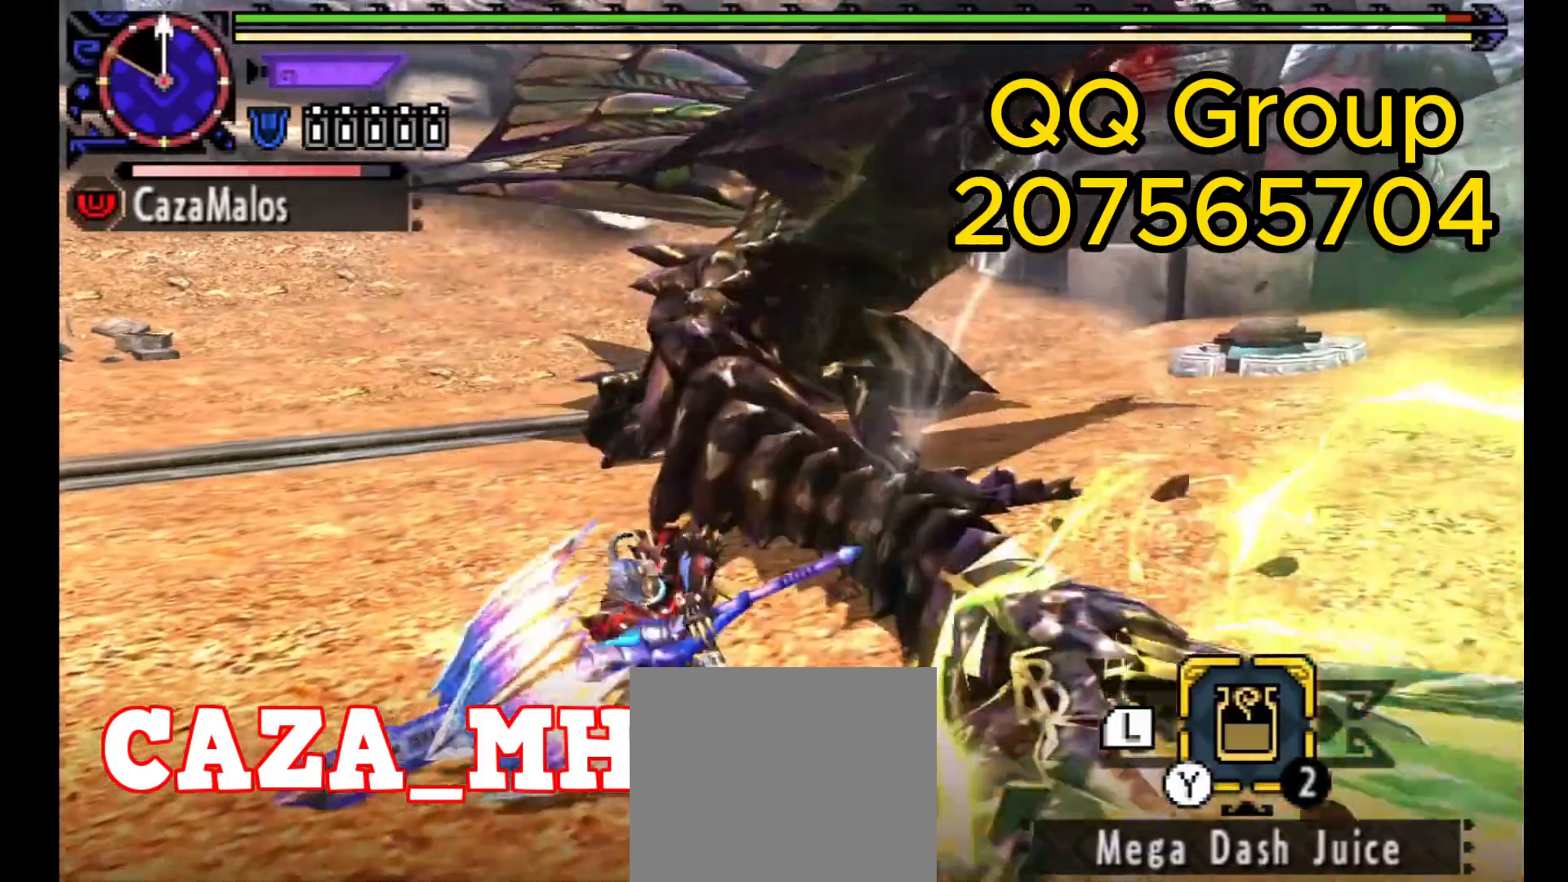
{"buttons": ["TRIANGLE"], "left_stick": "down", "right_stick": "center", "events": [[400, "left_stick", "down"], [500, "TRIANGLE", "down"]]}
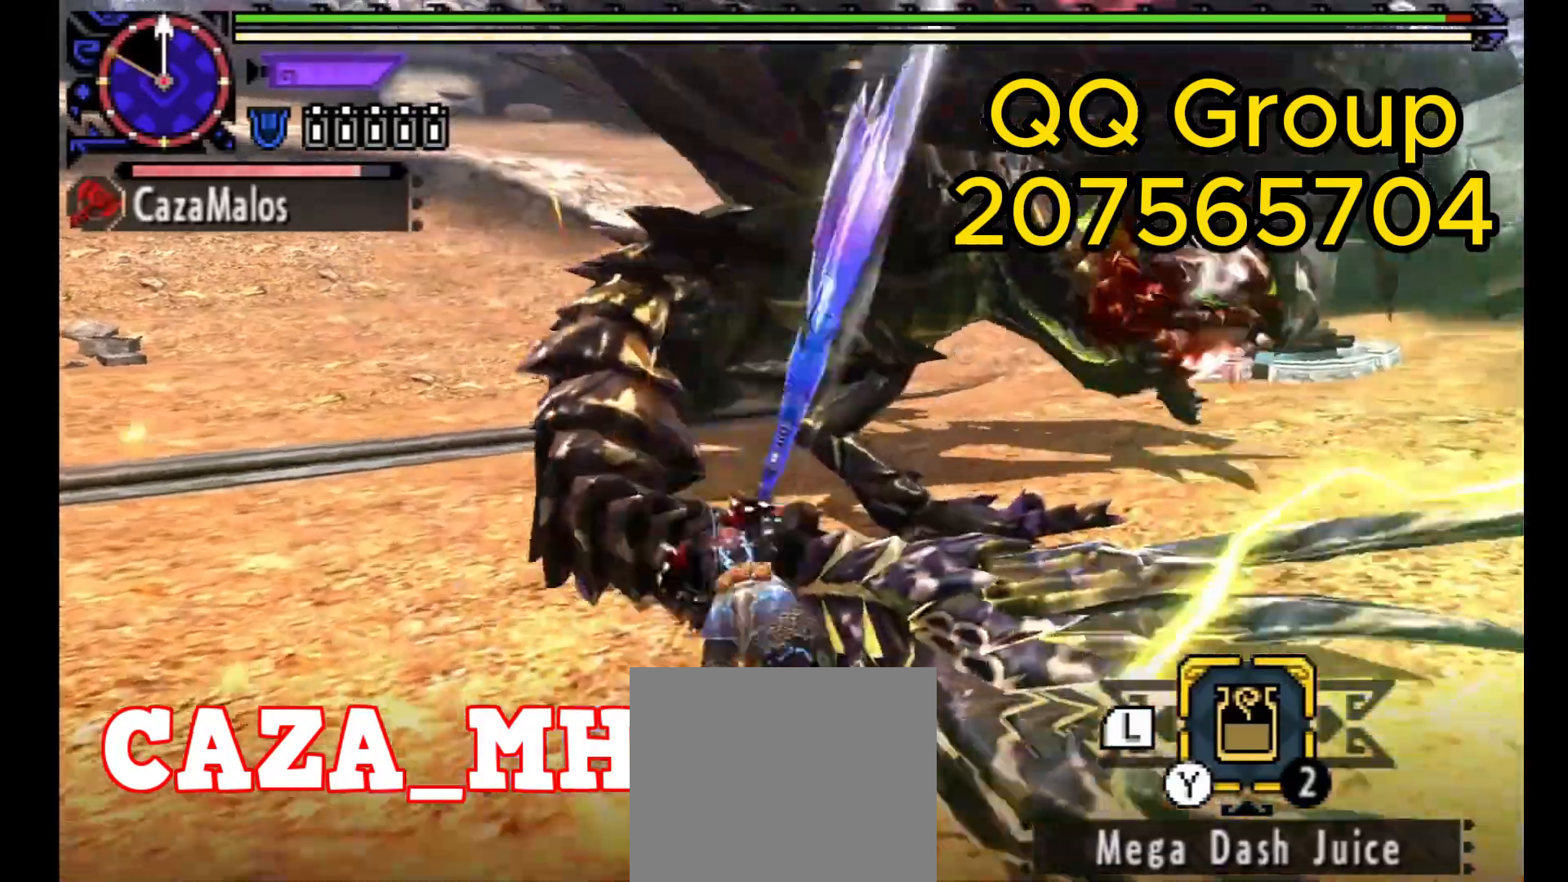
{"buttons": ["TRIANGLE", "L3"], "left_stick": "down", "right_stick": "center", "events": [[333, "L3", "down"], [367, "TRIANGLE", "up"], [400, "TRIANGLE", "down"]]}
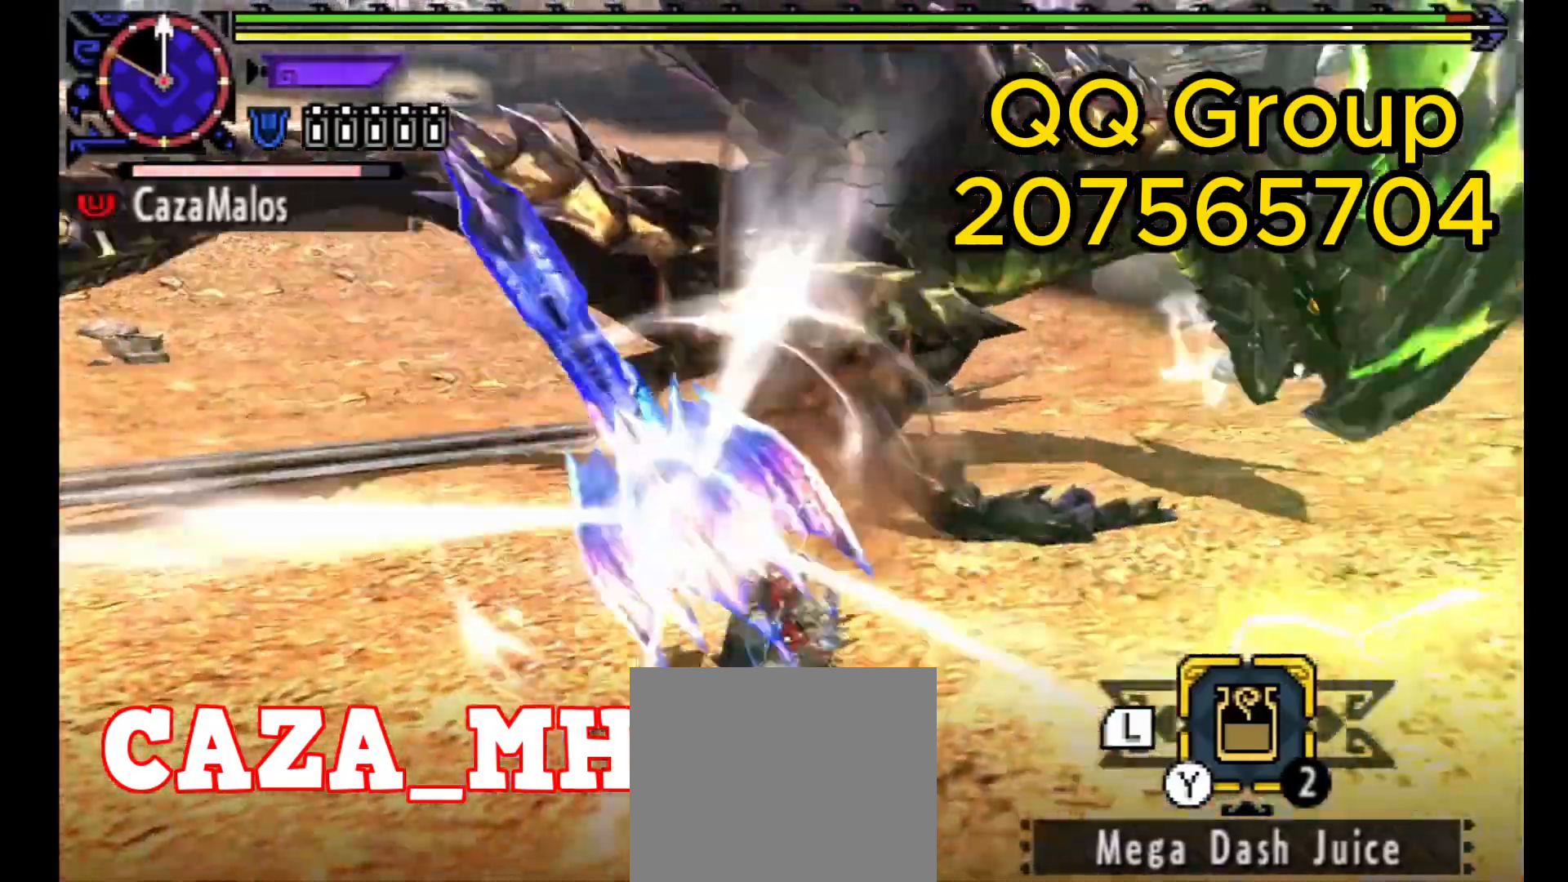
{"buttons": ["TRIANGLE"], "left_stick": "down", "right_stick": "center", "events": [[233, "L3", "up"]]}
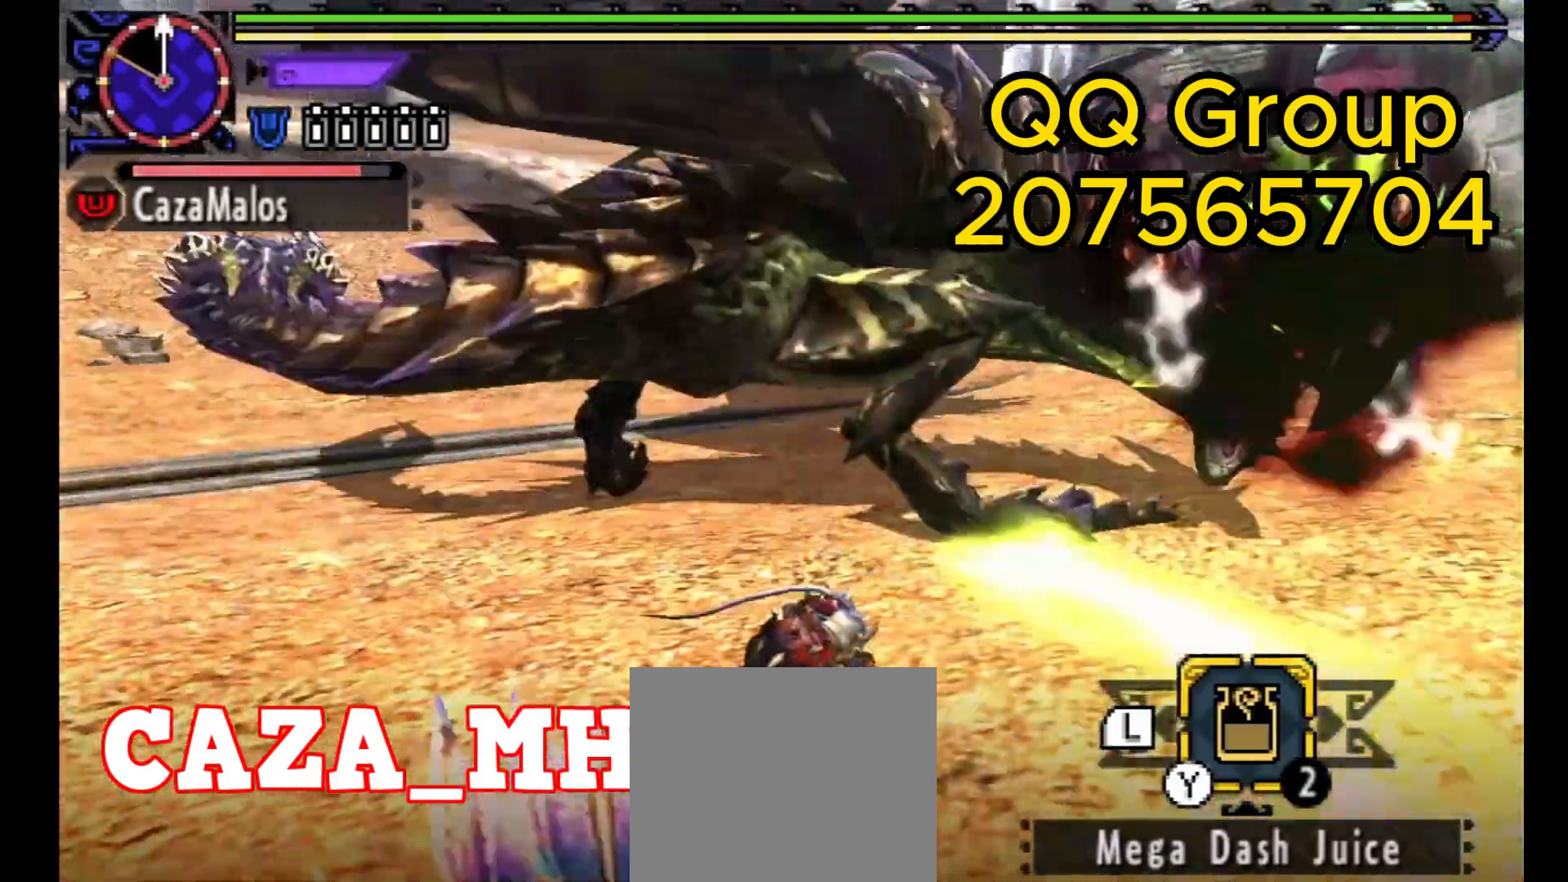
{"buttons": ["TRIANGLE"], "left_stick": "down-right", "right_stick": "center", "events": [[67, "left_stick", "down-right"]]}
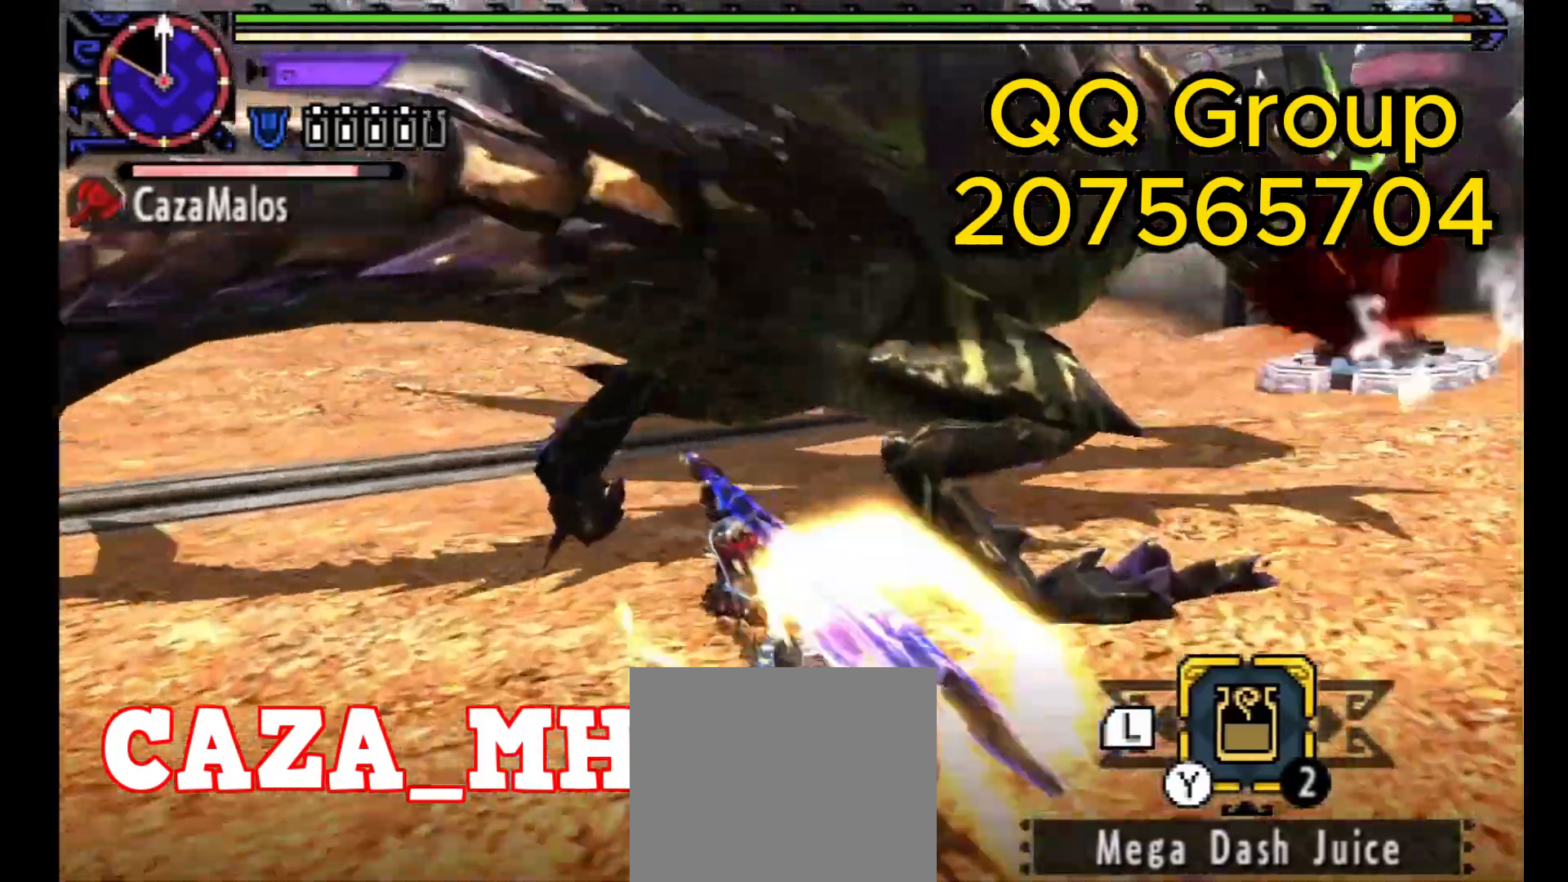
{"buttons": [], "left_stick": "center", "right_stick": "center", "events": [[200, "left_stick", "center"], [300, "TRIANGLE", "up"]]}
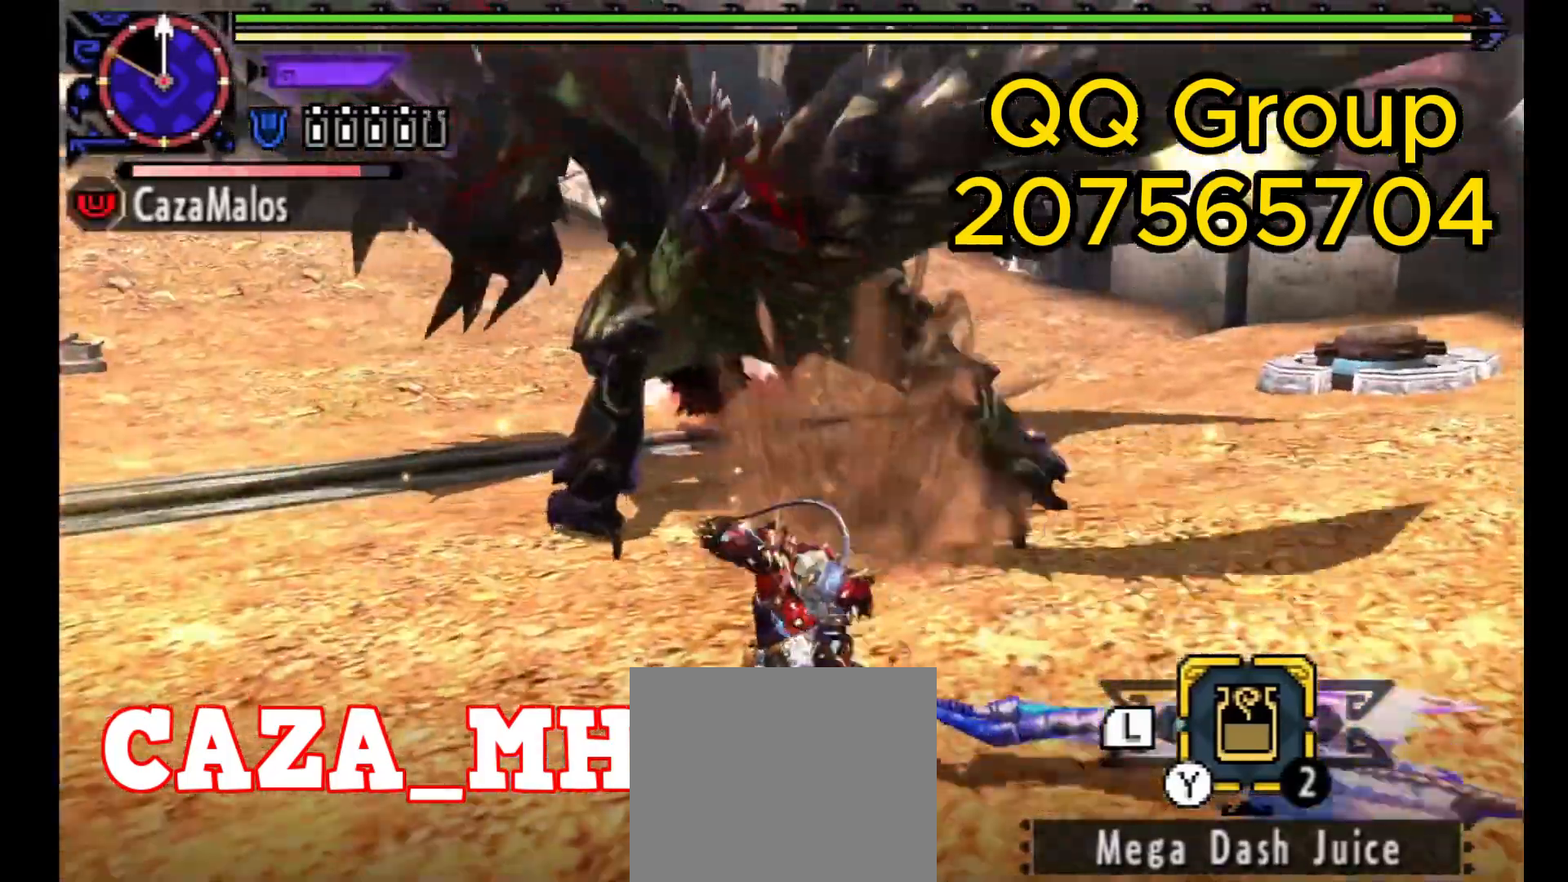
{"buttons": [], "left_stick": "center", "right_stick": "center", "events": []}
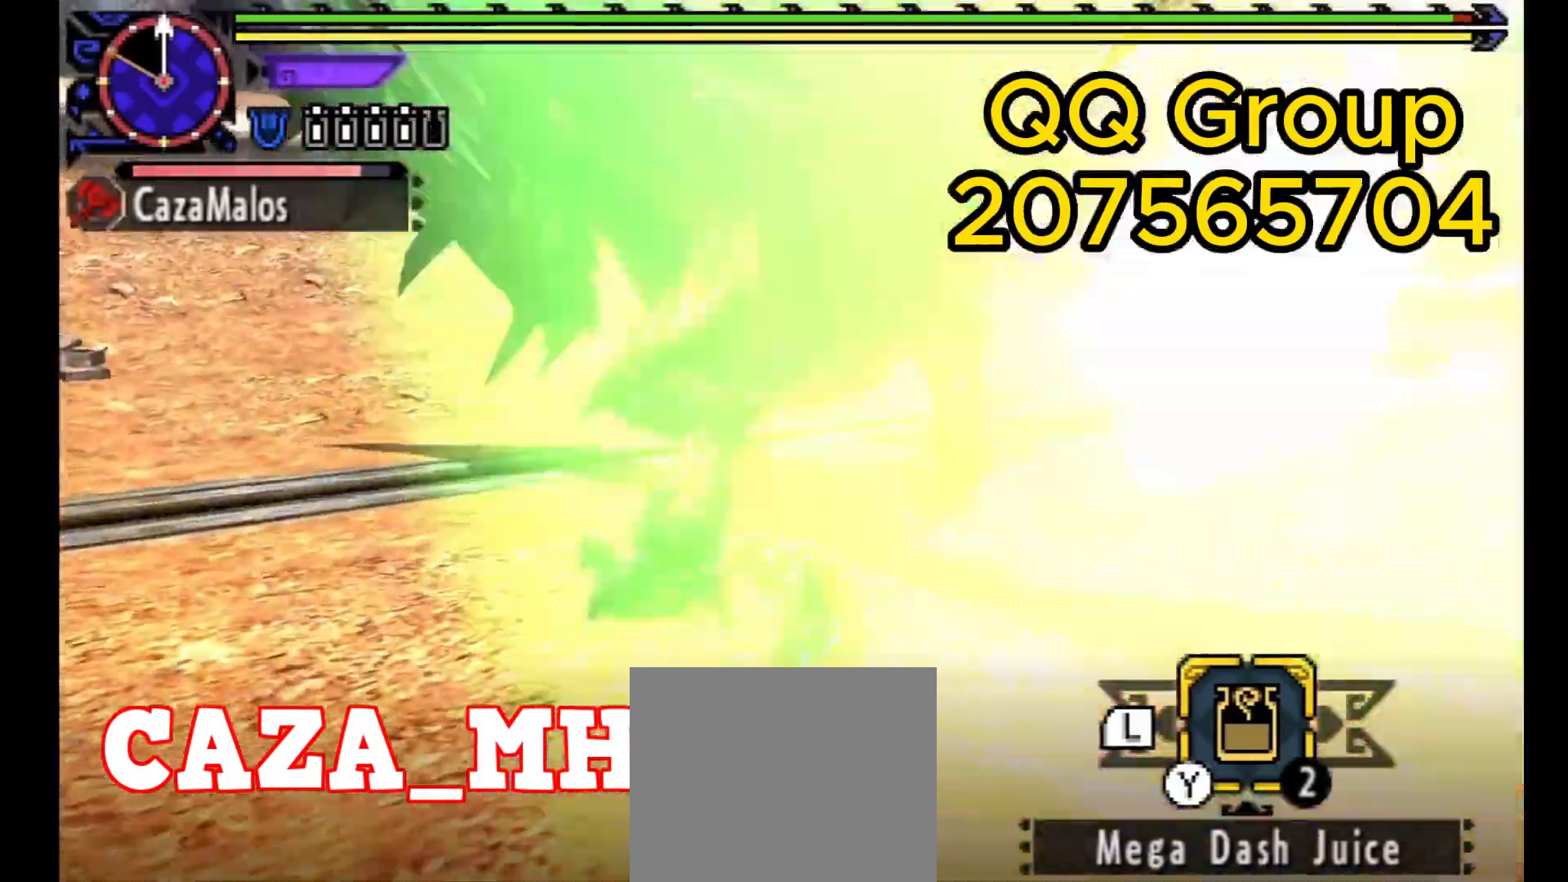
{"buttons": [], "left_stick": "center", "right_stick": "center", "events": []}
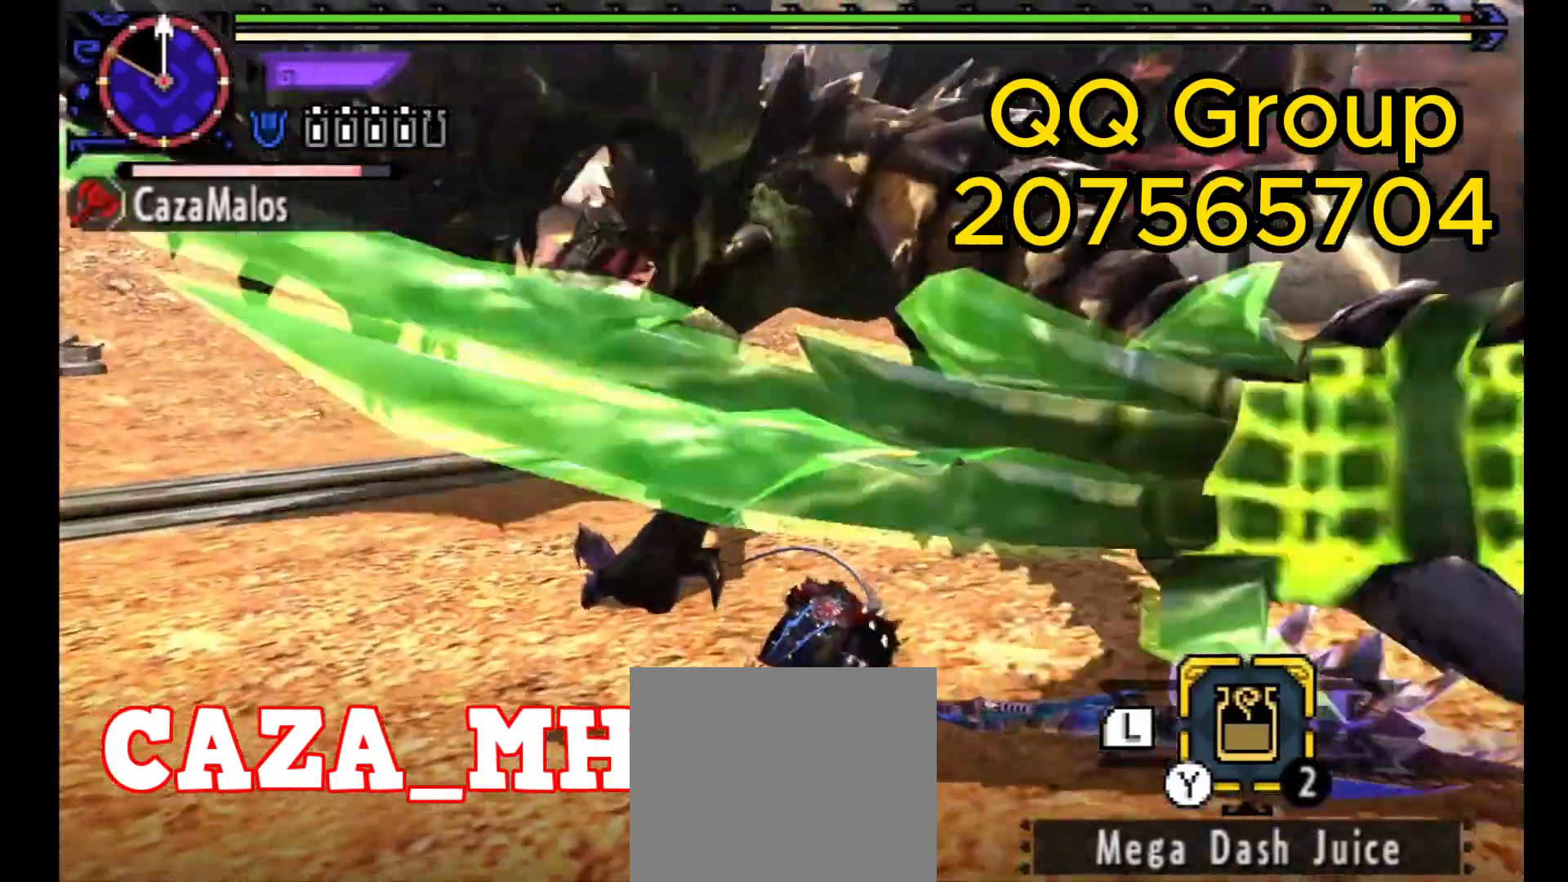
{"buttons": [], "left_stick": "left", "right_stick": "up", "events": [[100, "left_stick", "left"], [467, "right_stick", "up"]]}
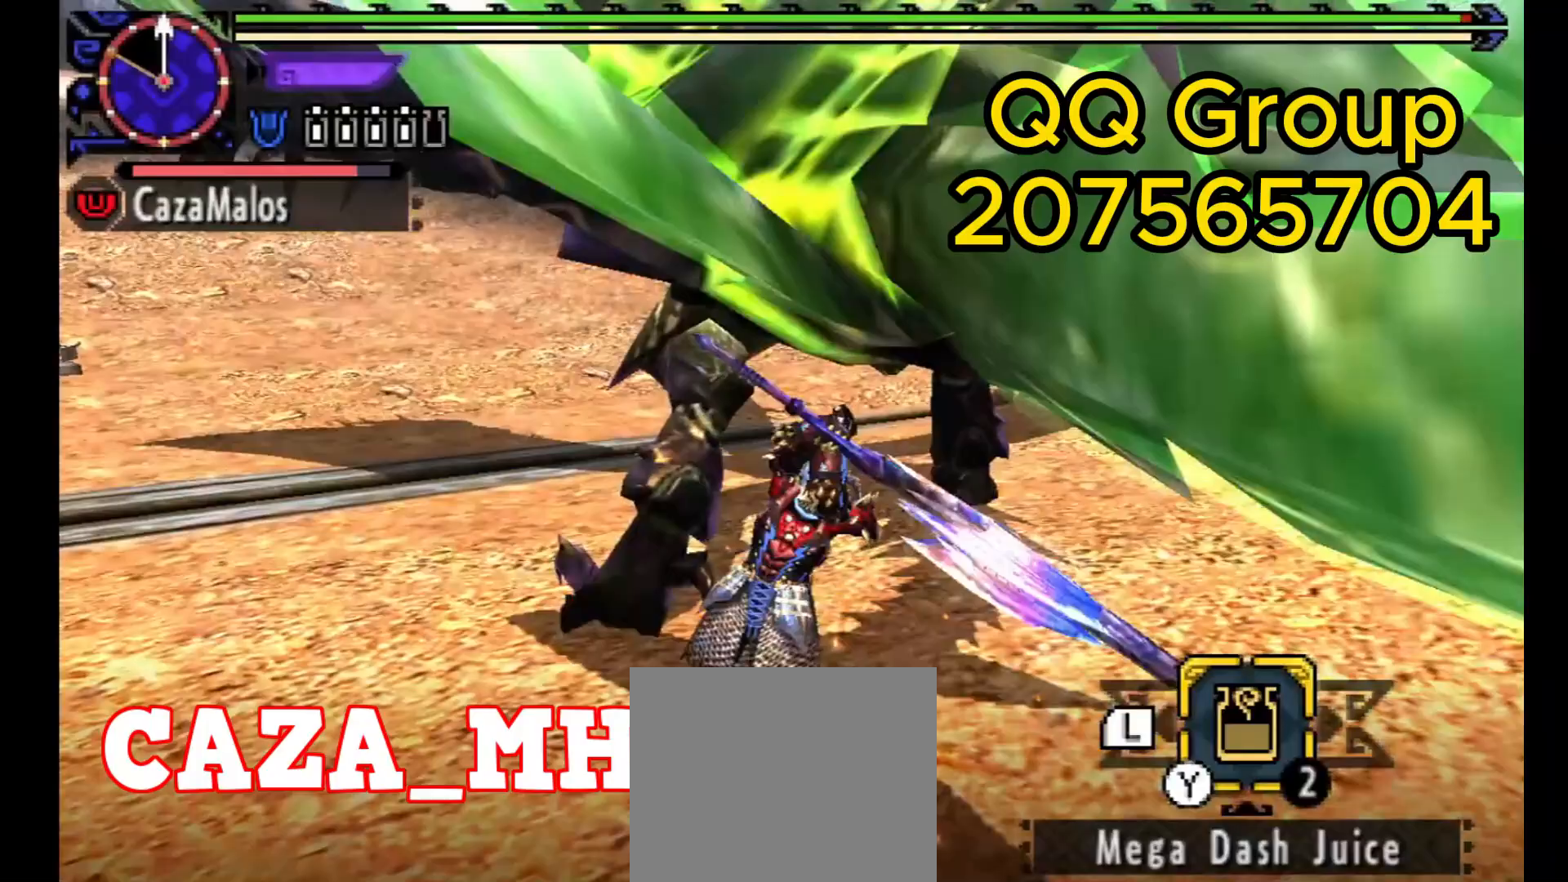
{"buttons": [], "left_stick": "left", "right_stick": "center", "events": [[100, "right_stick", "center"], [133, "CROSS", "down"], [267, "CROSS", "up"], [367, "CROSS", "down"], [467, "CROSS", "up"]]}
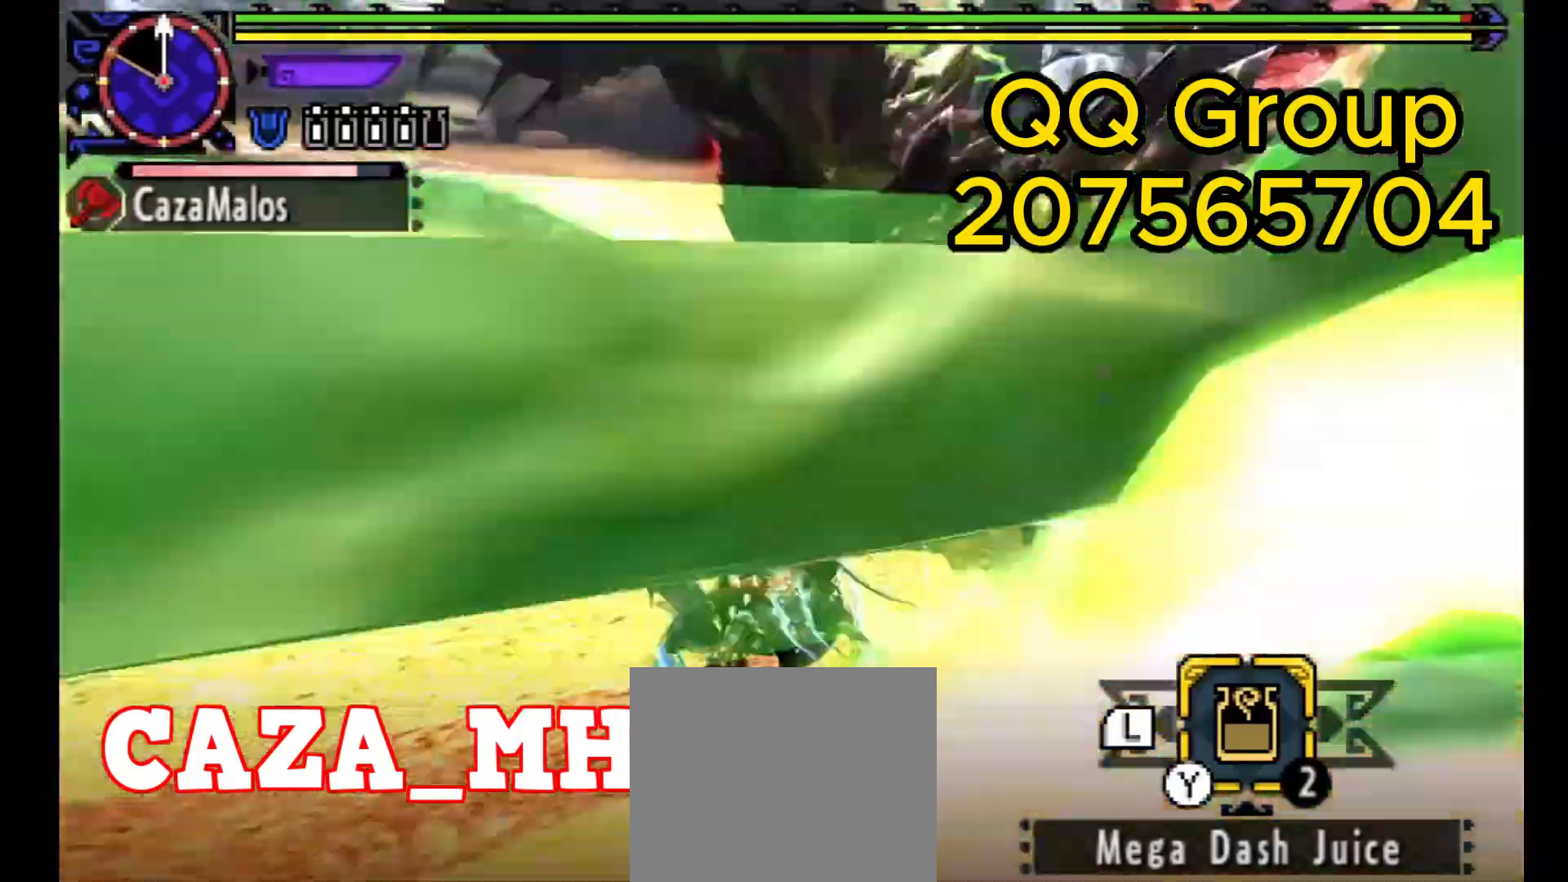
{"buttons": ["CIRCLE"], "left_stick": "up", "right_stick": "center", "events": [[167, "left_stick", "center"], [267, "CIRCLE", "down"], [267, "TRIANGLE", "down"], [333, "CIRCLE", "up"], [333, "CROSS", "down"], [333, "TRIANGLE", "up"], [333, "left_stick", "up"], [433, "CROSS", "up"], [500, "CIRCLE", "down"]]}
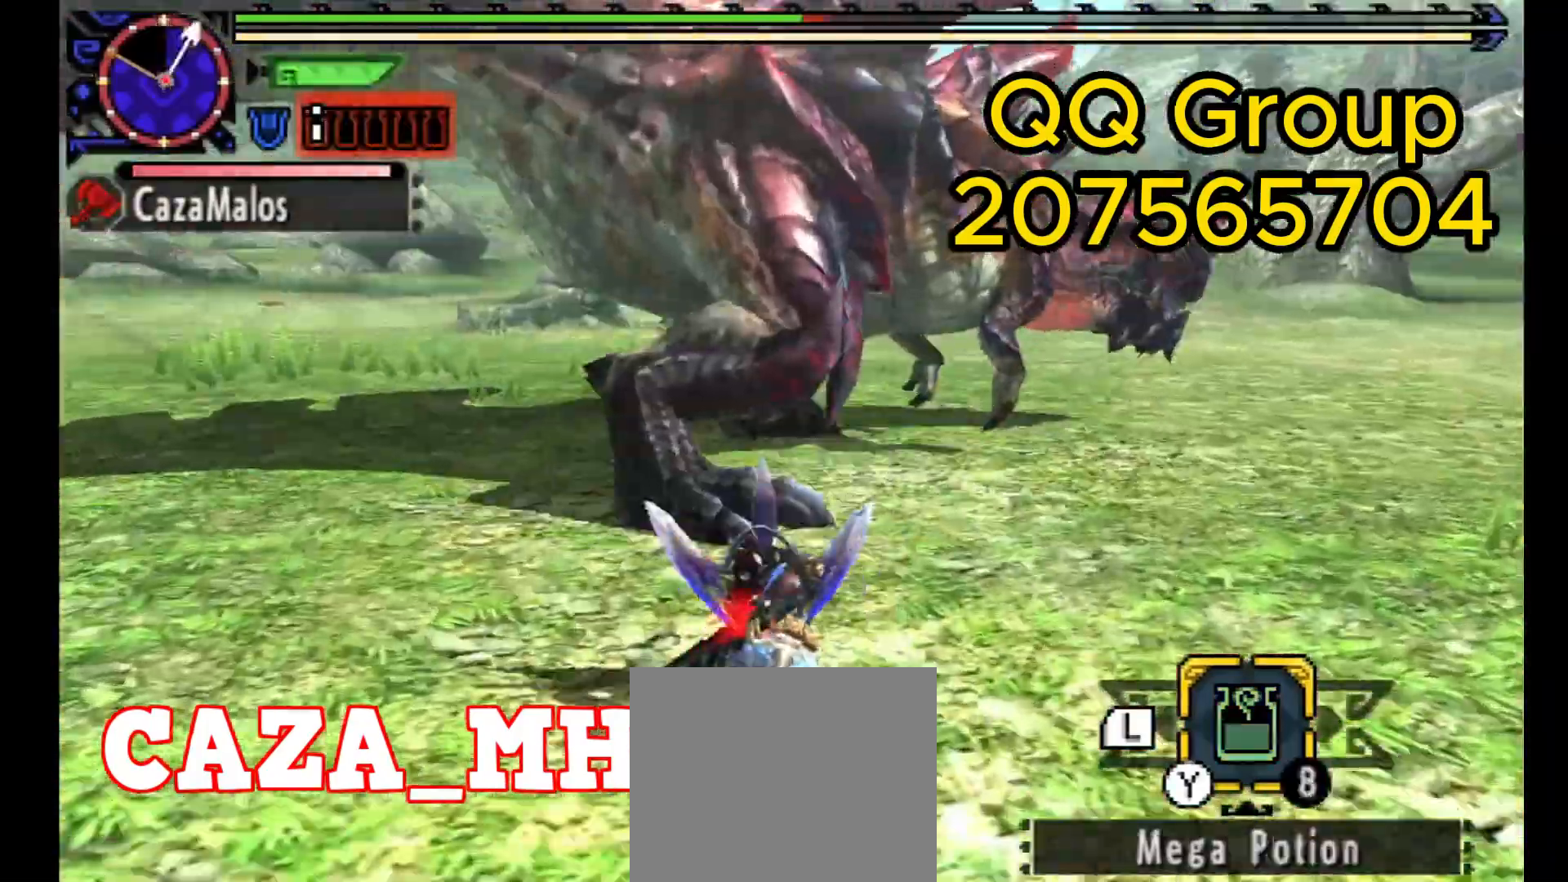
{"buttons": [], "left_stick": "center", "right_stick": "center", "events": [[33, "TRIANGLE", "down"], [67, "L1", "down"], [133, "L1", "up"], [233, "CIRCLE", "up"], [233, "TRIANGLE", "up"], [267, "left_stick", "center"], [300, "CIRCLE", "down"], [300, "TRIANGLE", "down"], [433, "CIRCLE", "up"], [433, "TRIANGLE", "up"]]}
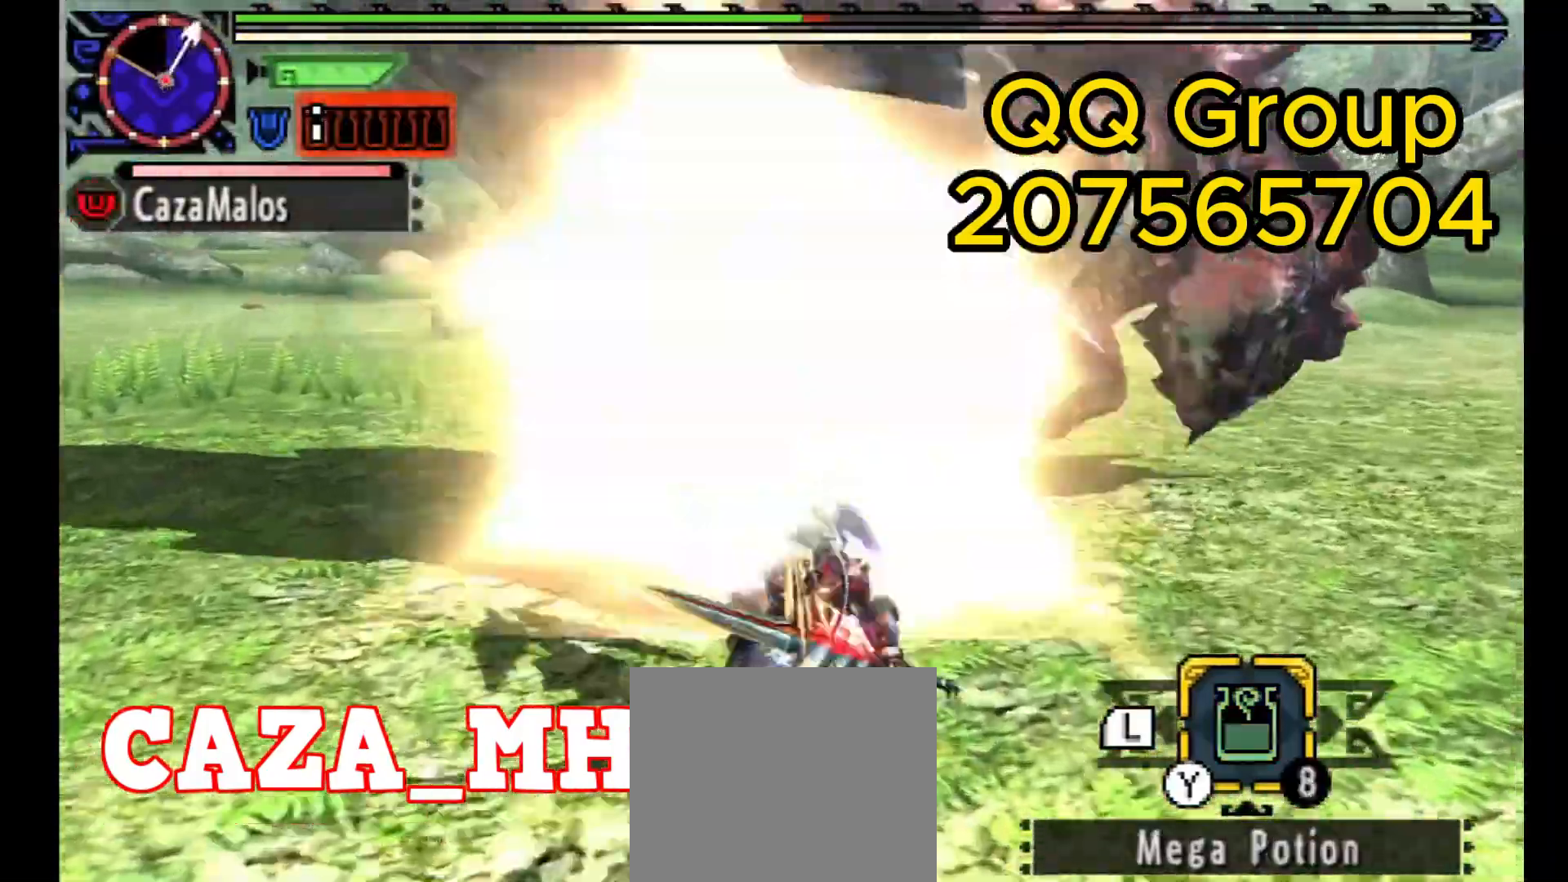
{"buttons": ["TRIANGLE"], "left_stick": "down", "right_stick": "center", "events": [[167, "left_stick", "down"], [233, "TRIANGLE", "down"], [367, "TRIANGLE", "up"], [433, "TRIANGLE", "down"]]}
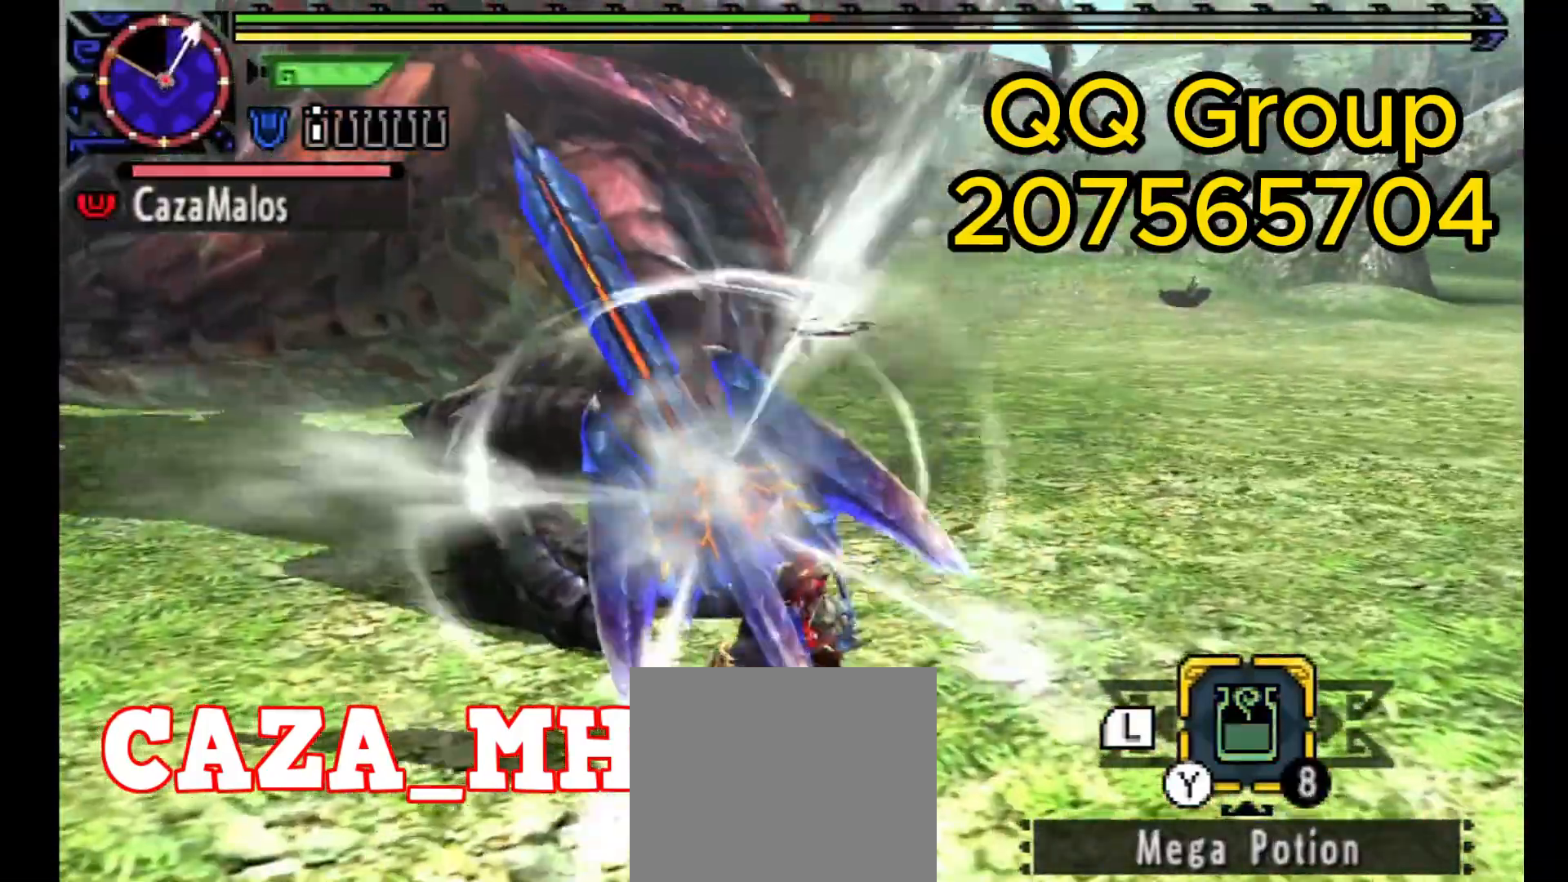
{"buttons": ["TRIANGLE"], "left_stick": "down", "right_stick": "center", "events": []}
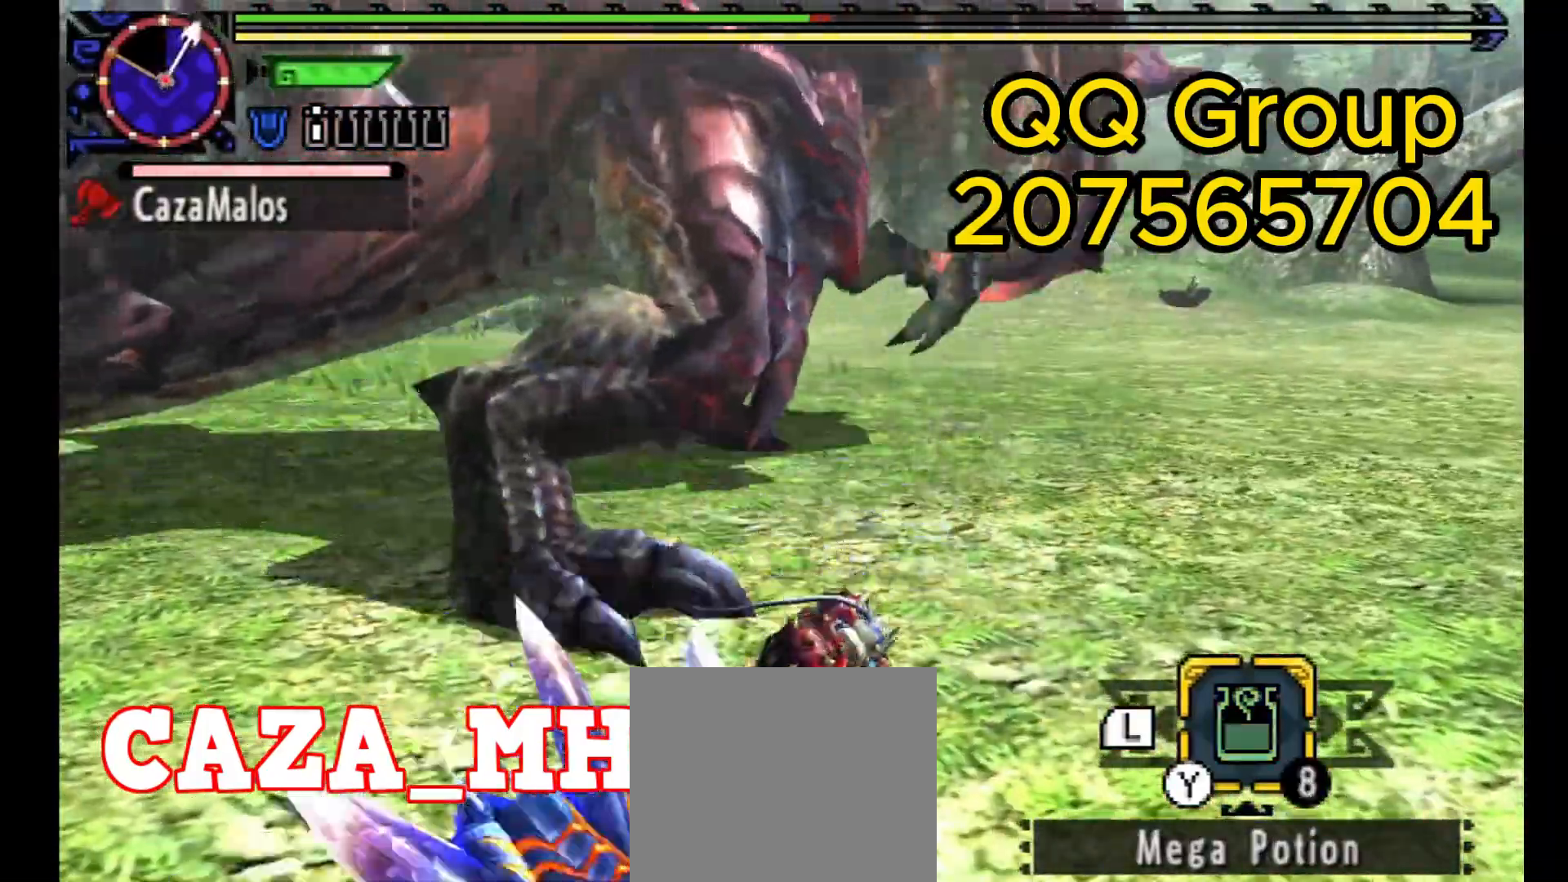
{"buttons": ["TRIANGLE"], "left_stick": "down", "right_stick": "center", "events": []}
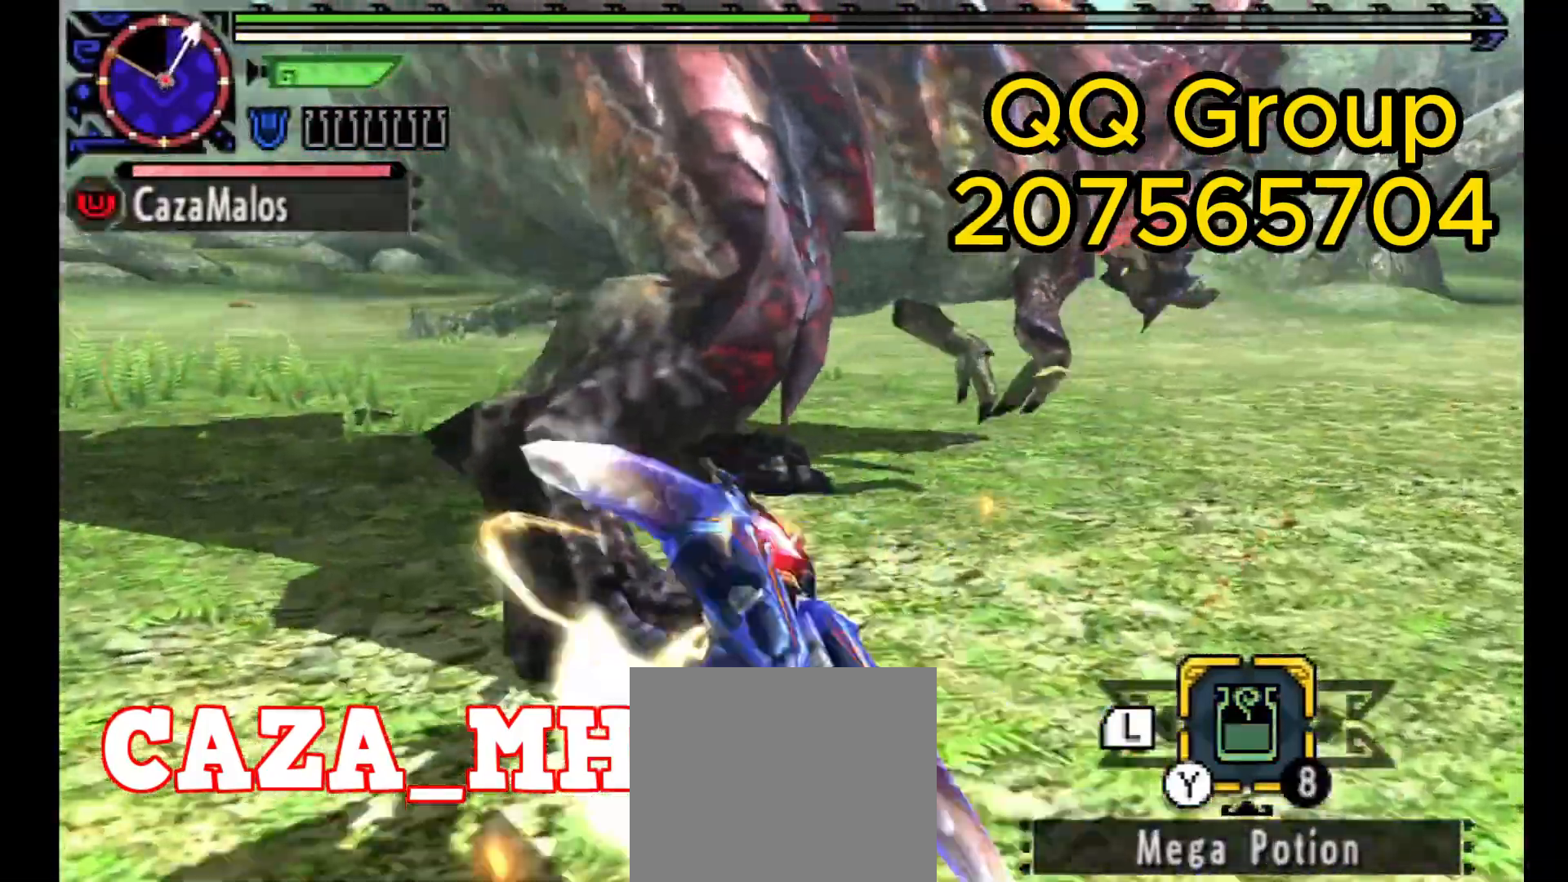
{"buttons": [], "left_stick": "center", "right_stick": "center", "events": [[33, "left_stick", "center"], [500, "TRIANGLE", "up"]]}
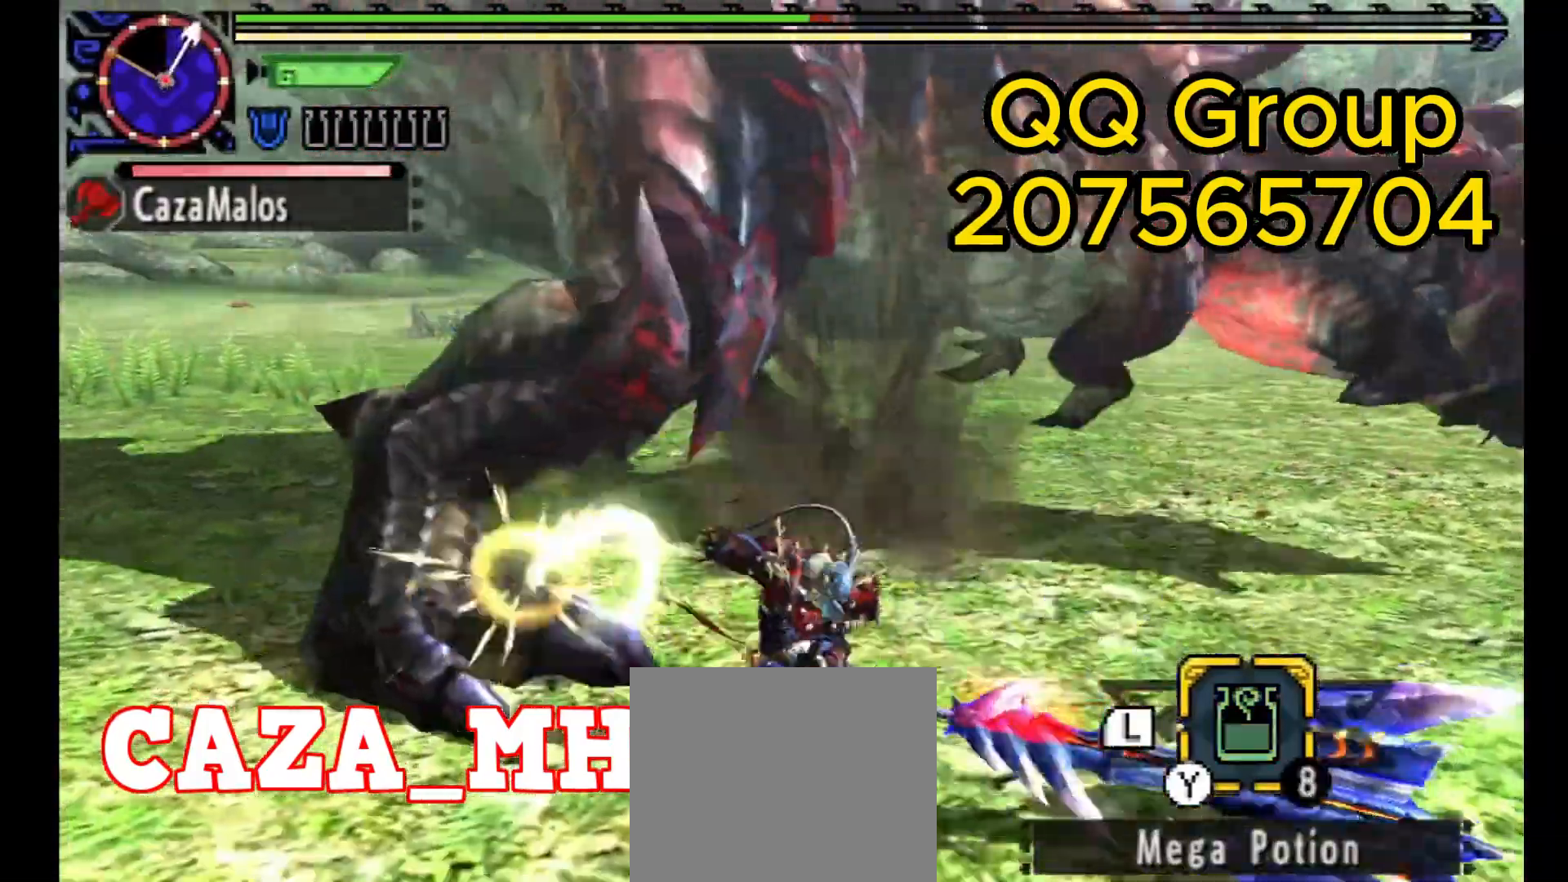
{"buttons": [], "left_stick": "center", "right_stick": "center", "events": []}
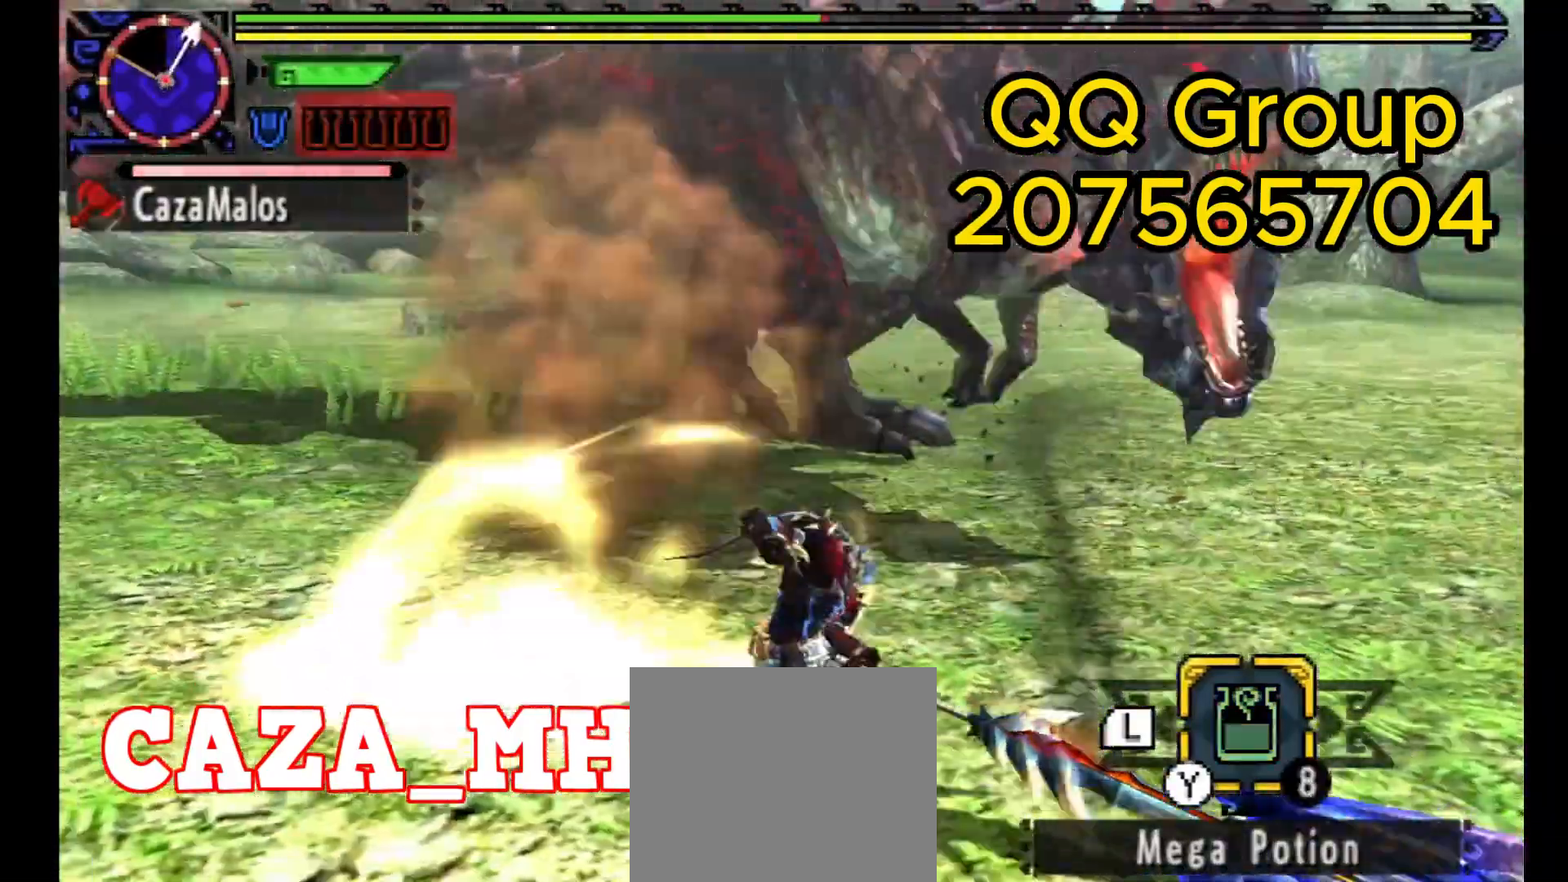
{"buttons": [], "left_stick": "center", "right_stick": "center", "events": []}
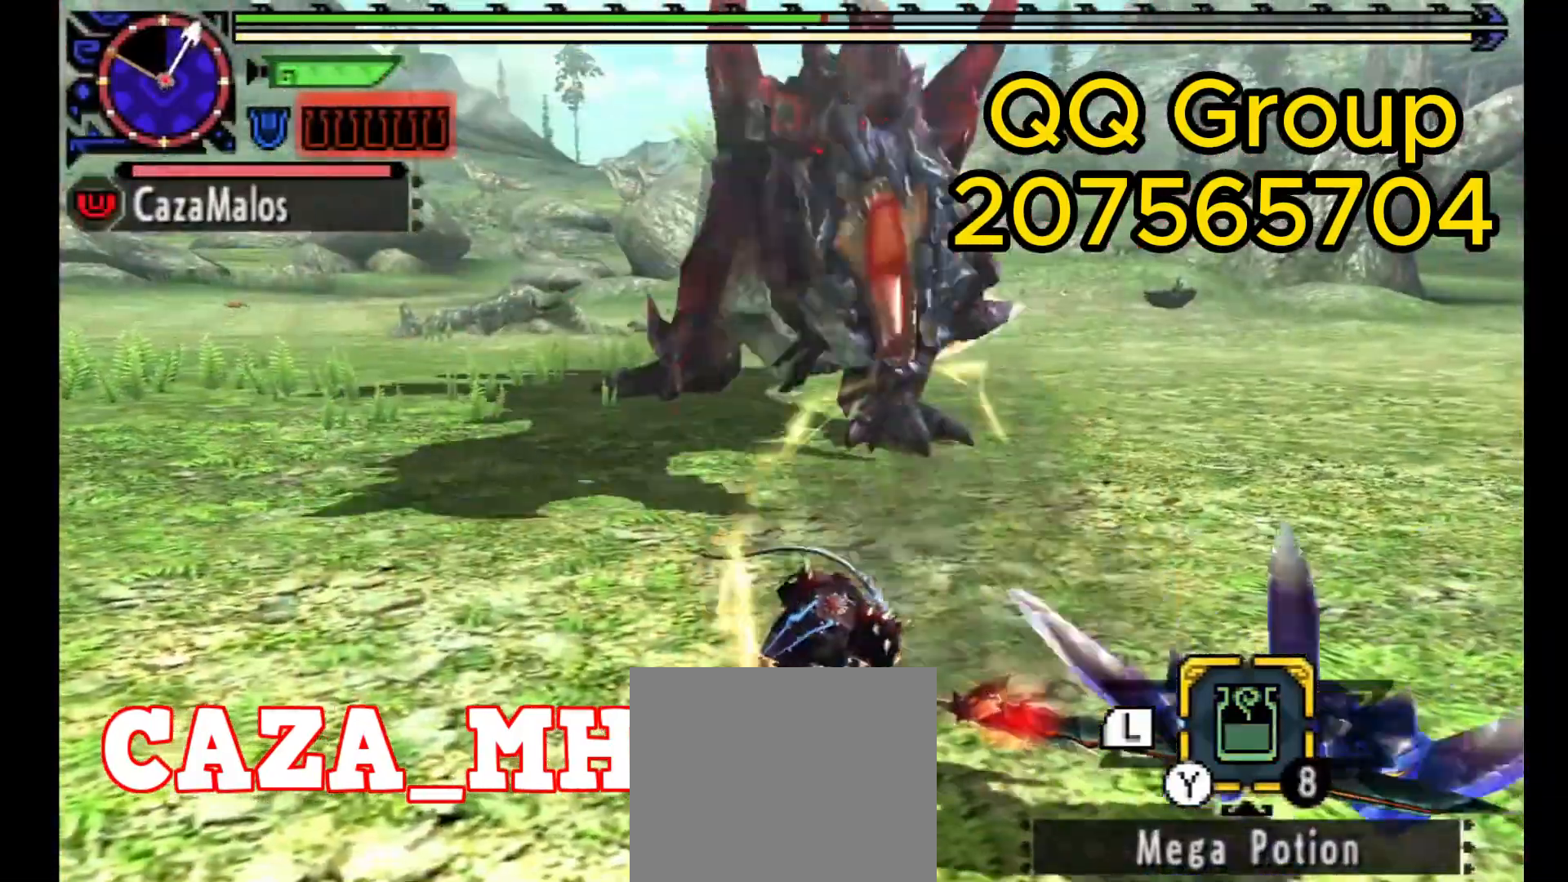
{"buttons": [], "left_stick": "center", "right_stick": "center", "events": []}
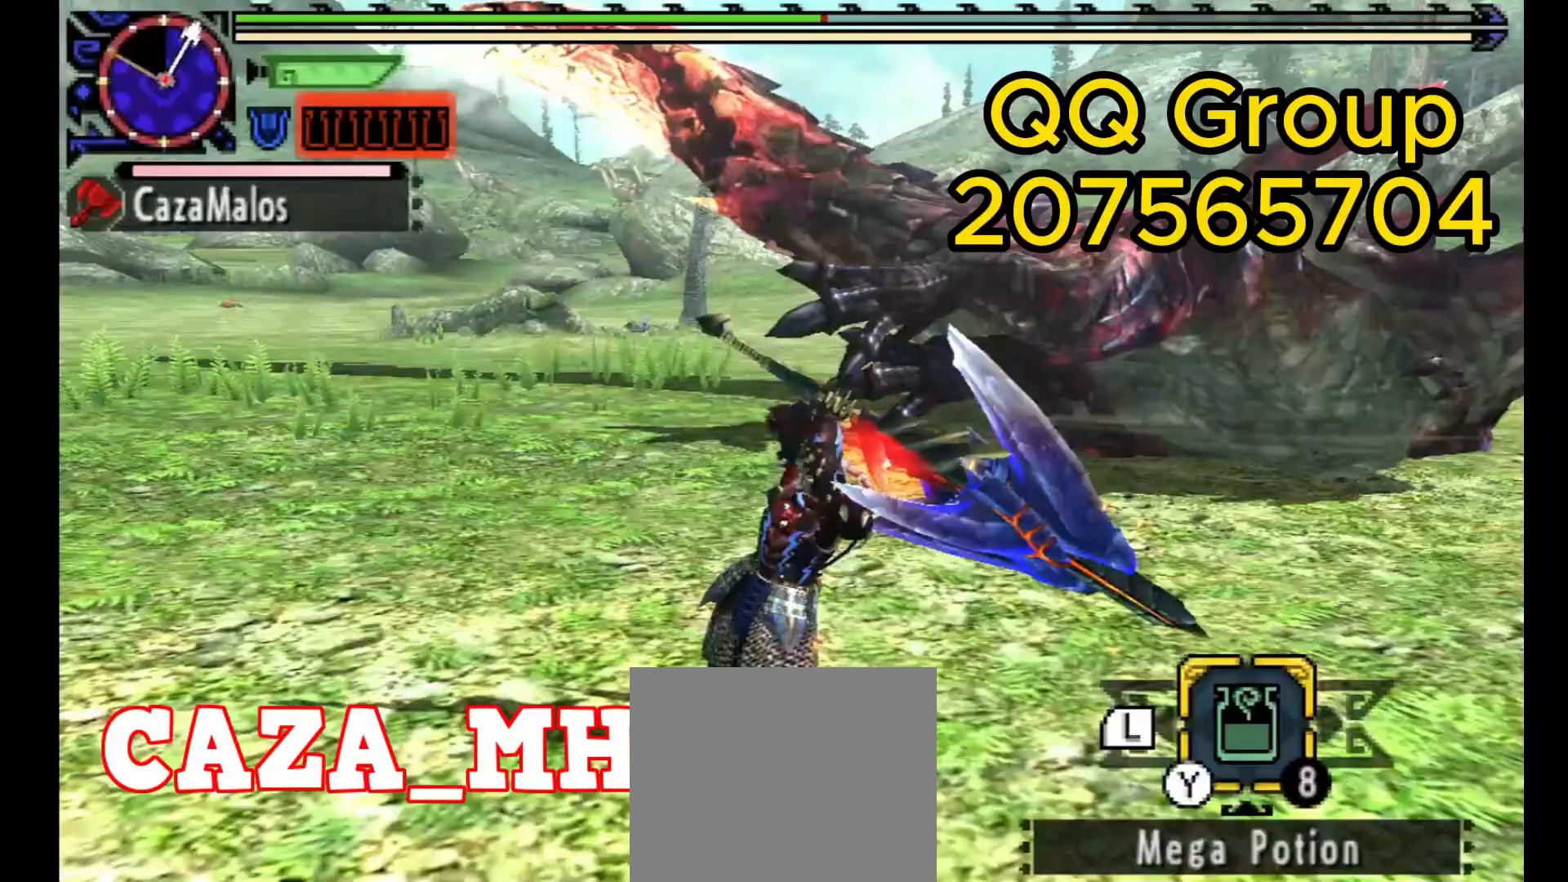
{"buttons": [], "left_stick": "down-left", "right_stick": "center", "events": [[167, "right_stick", "down-right"], [400, "left_stick", "down-left"], [400, "right_stick", "center"]]}
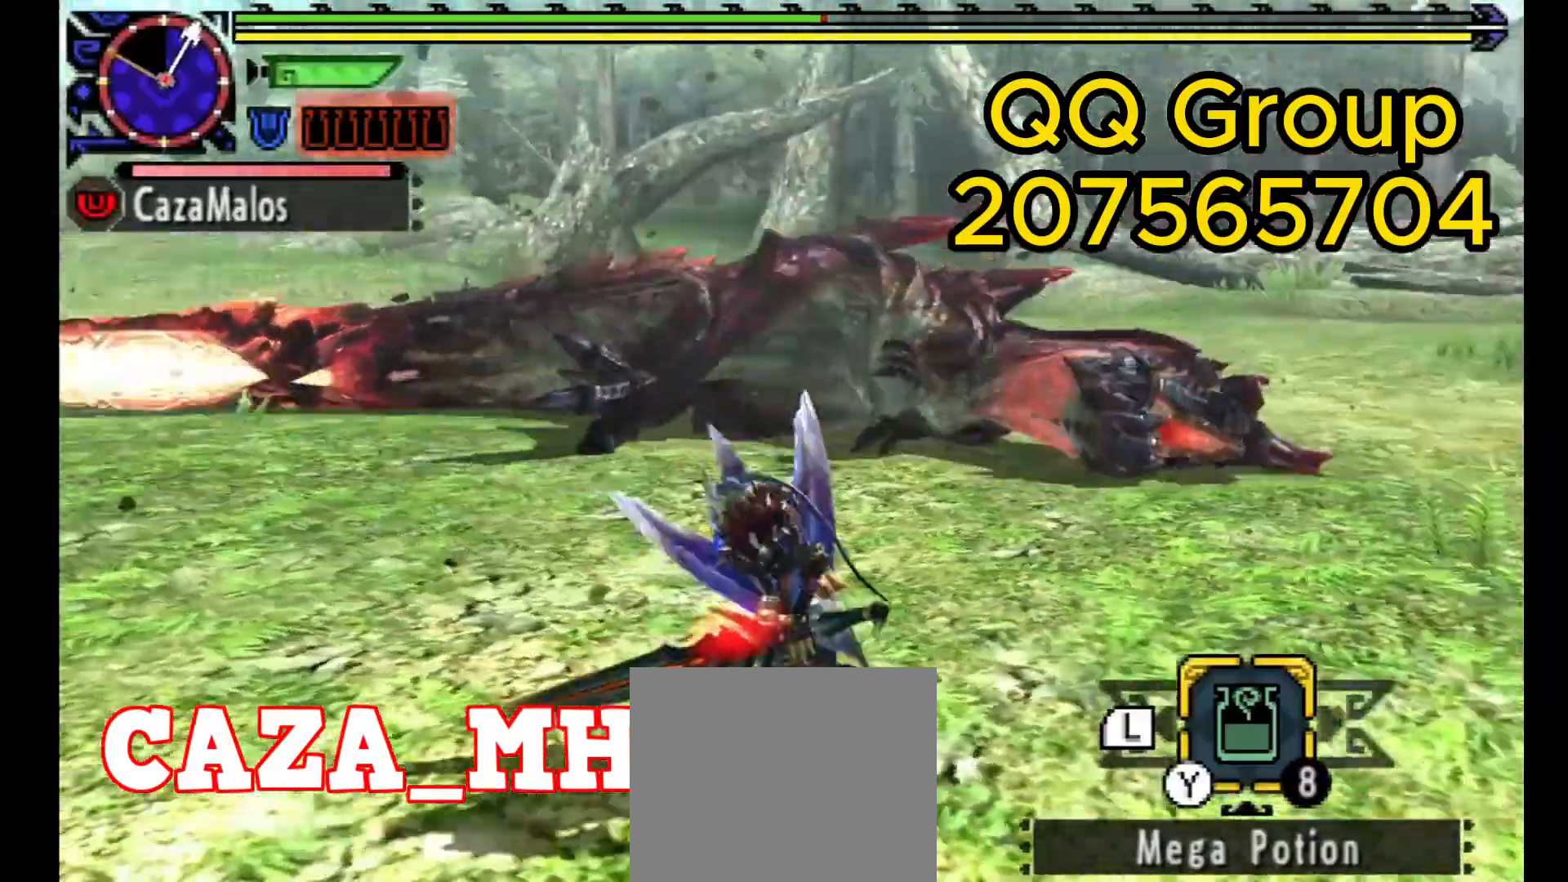
{"buttons": [], "left_stick": "up-right", "right_stick": "center", "events": [[300, "left_stick", "down-right"], [467, "left_stick", "up-right"]]}
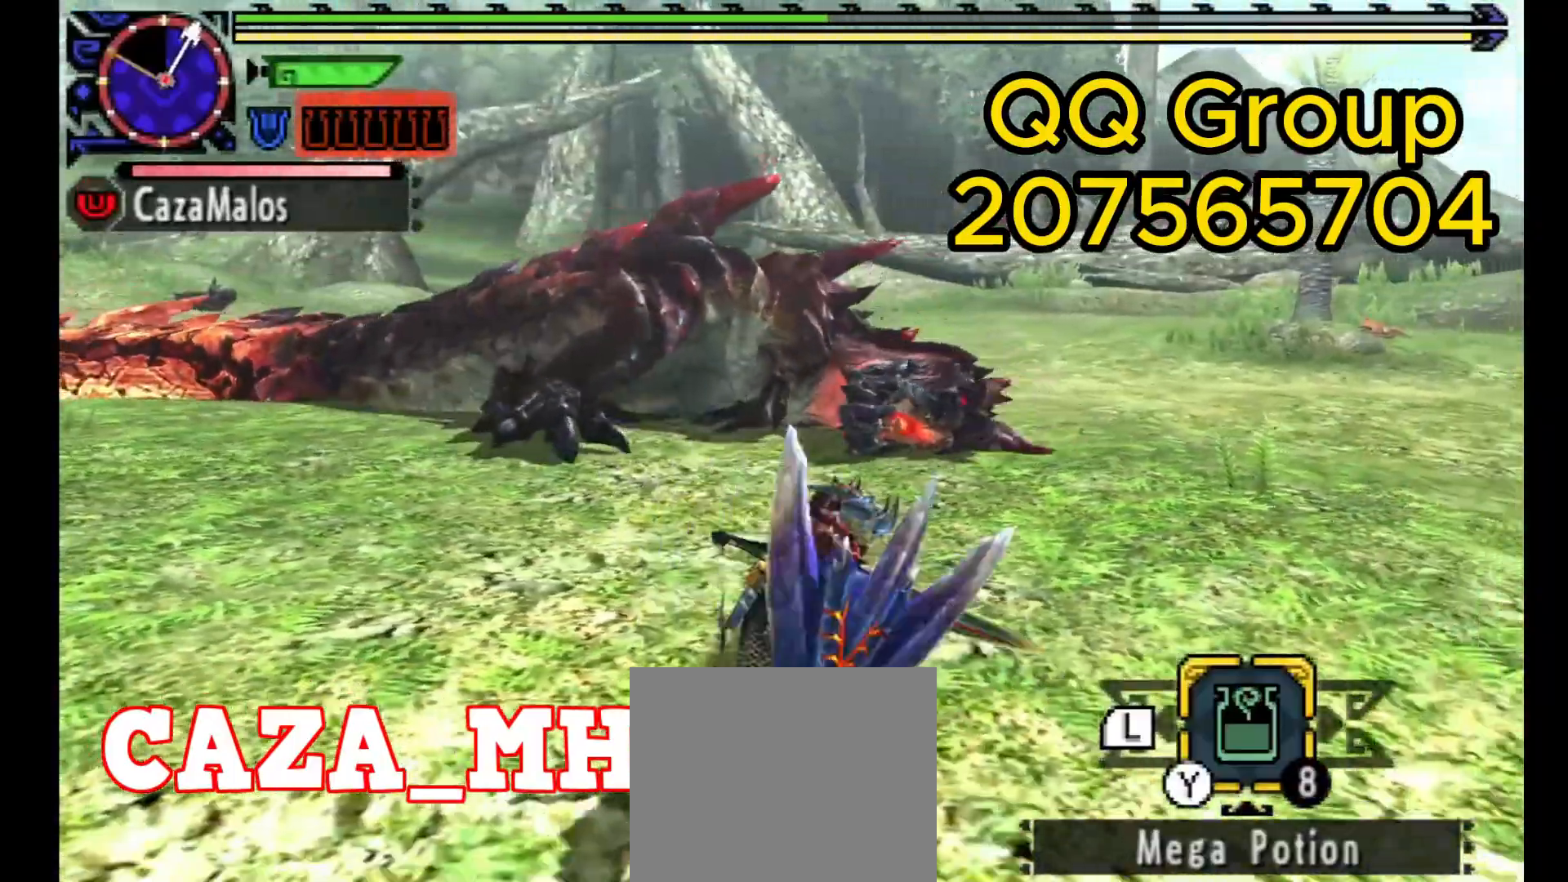
{"buttons": ["CROSS"], "left_stick": "up", "right_stick": "center", "events": [[300, "left_stick", "up"], [467, "CROSS", "down"]]}
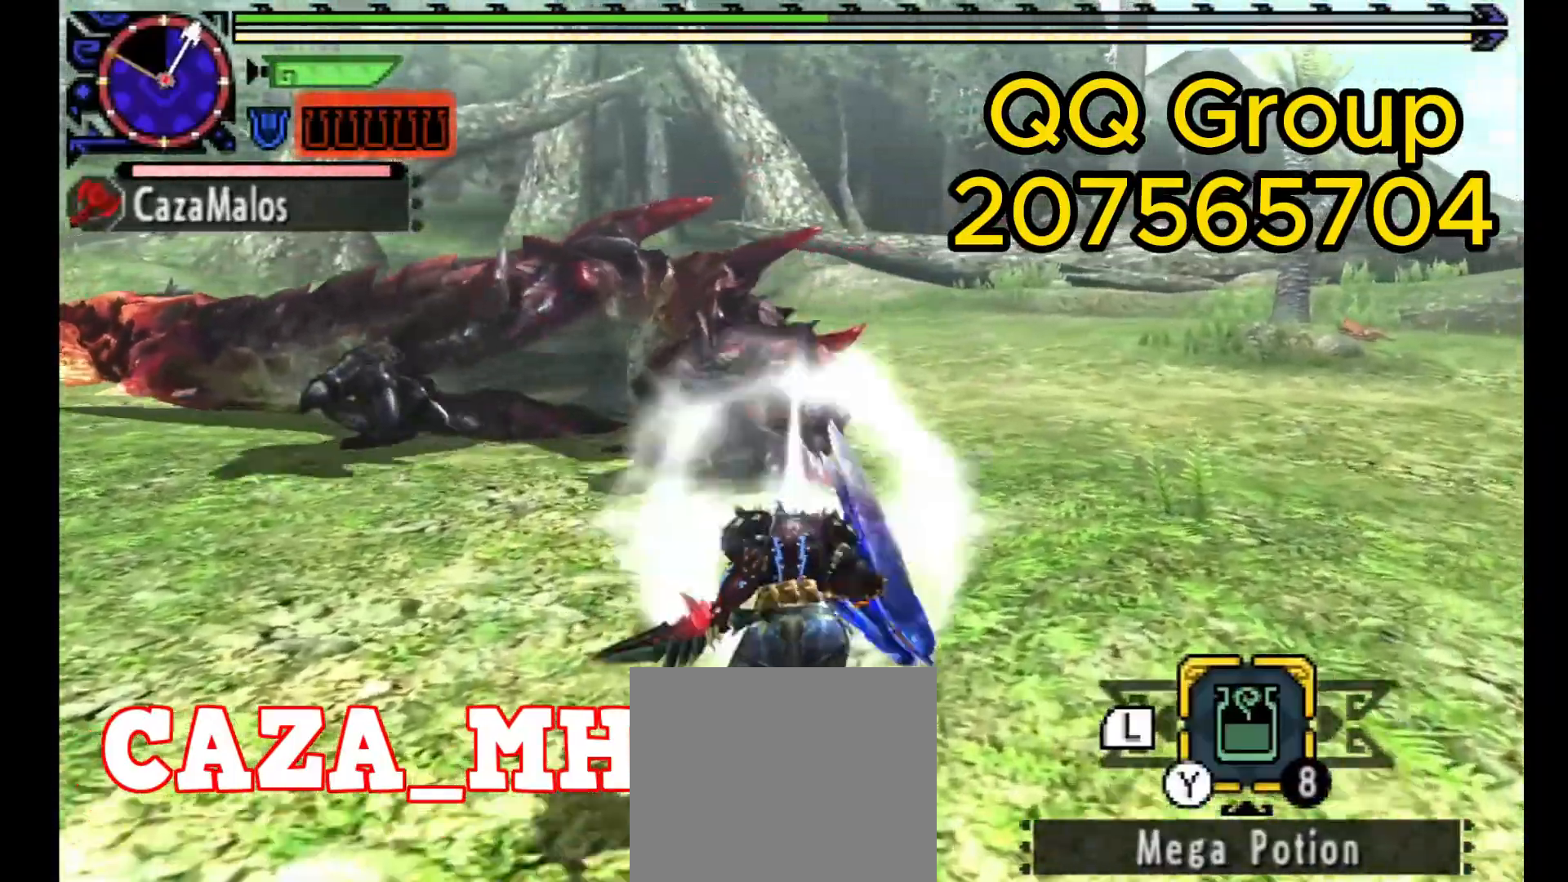
{"buttons": ["CIRCLE", "R1"], "left_stick": "up", "right_stick": "center", "events": [[200, "CROSS", "up"], [400, "R1", "down"], [433, "CIRCLE", "down"]]}
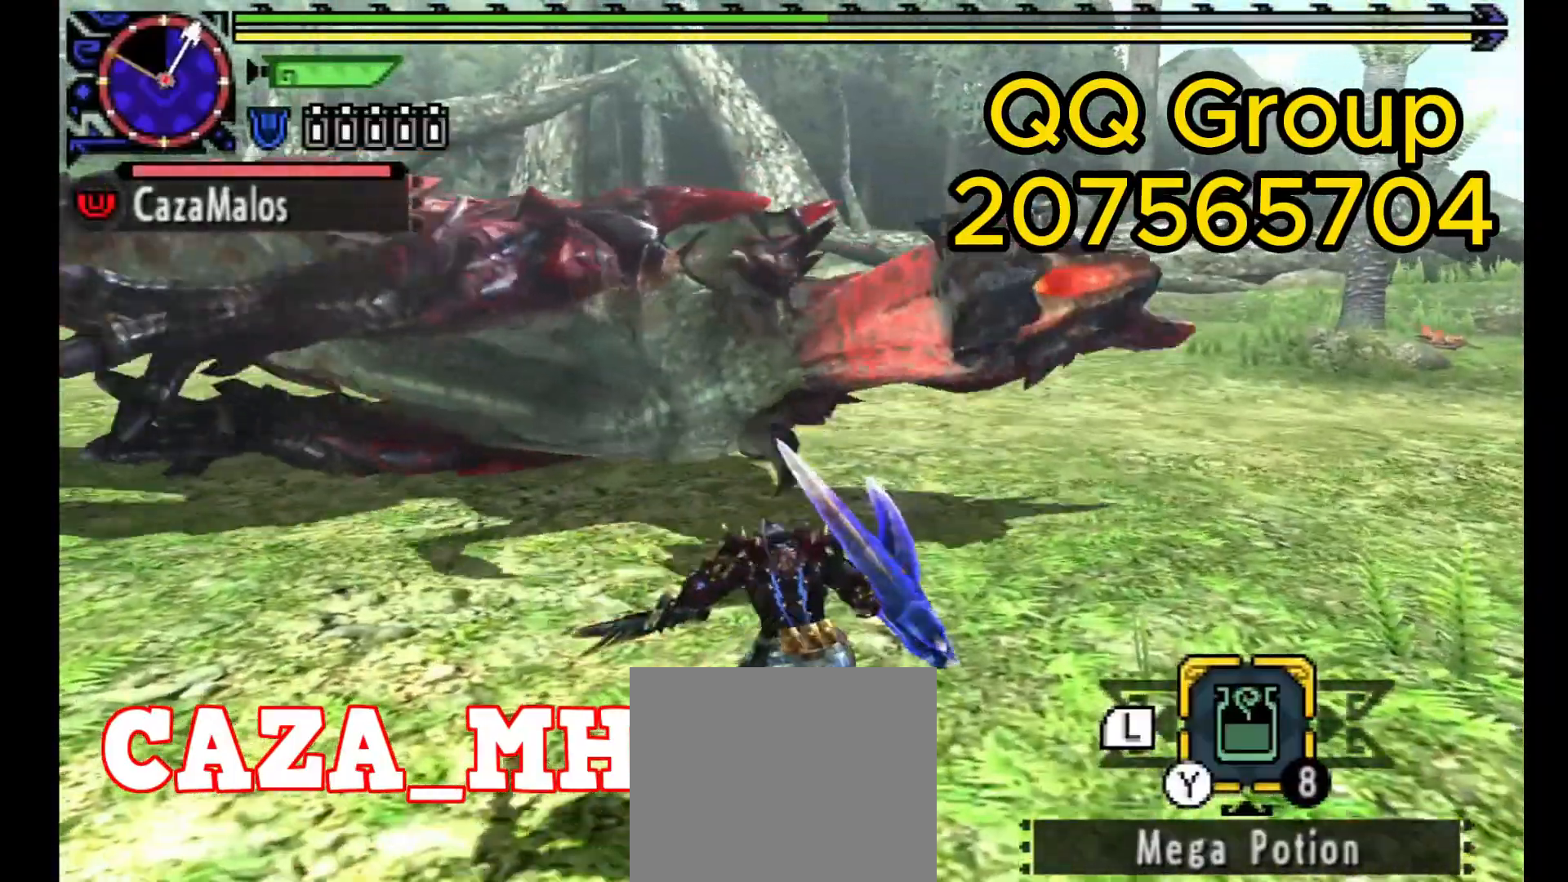
{"buttons": [], "left_stick": "up", "right_stick": "center", "events": [[100, "CIRCLE", "up"], [167, "CIRCLE", "down"], [300, "CIRCLE", "up"], [300, "R1", "up"], [367, "CIRCLE", "down"], [500, "CIRCLE", "up"]]}
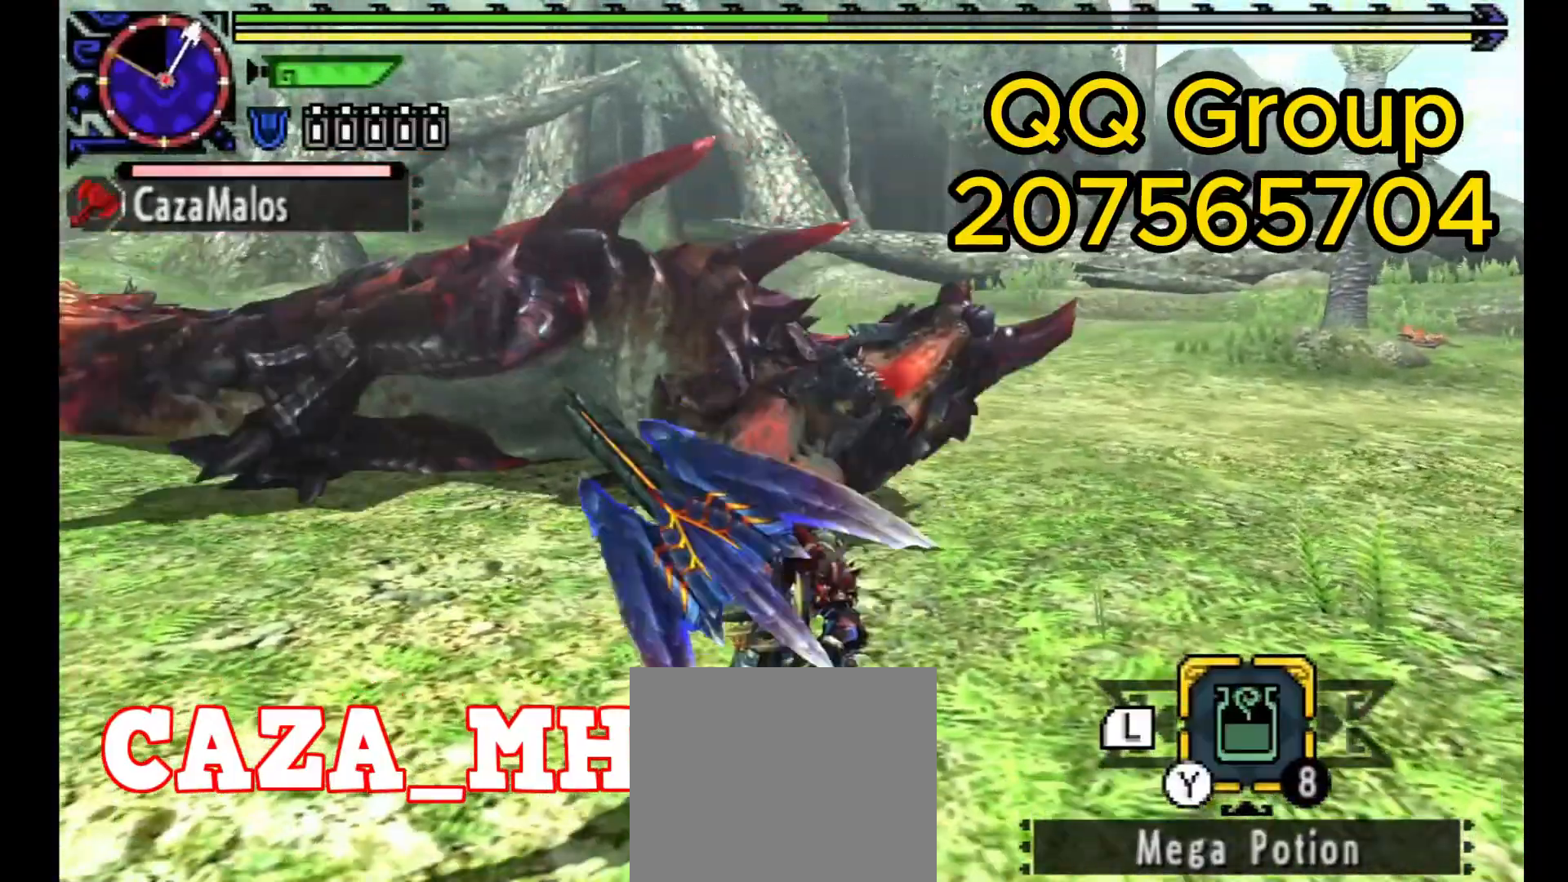
{"buttons": ["CIRCLE"], "left_stick": "up", "right_stick": "center", "events": [[67, "CIRCLE", "down"], [200, "CIRCLE", "up"], [267, "CIRCLE", "down"], [400, "CIRCLE", "up"], [433, "CIRCLE", "down"]]}
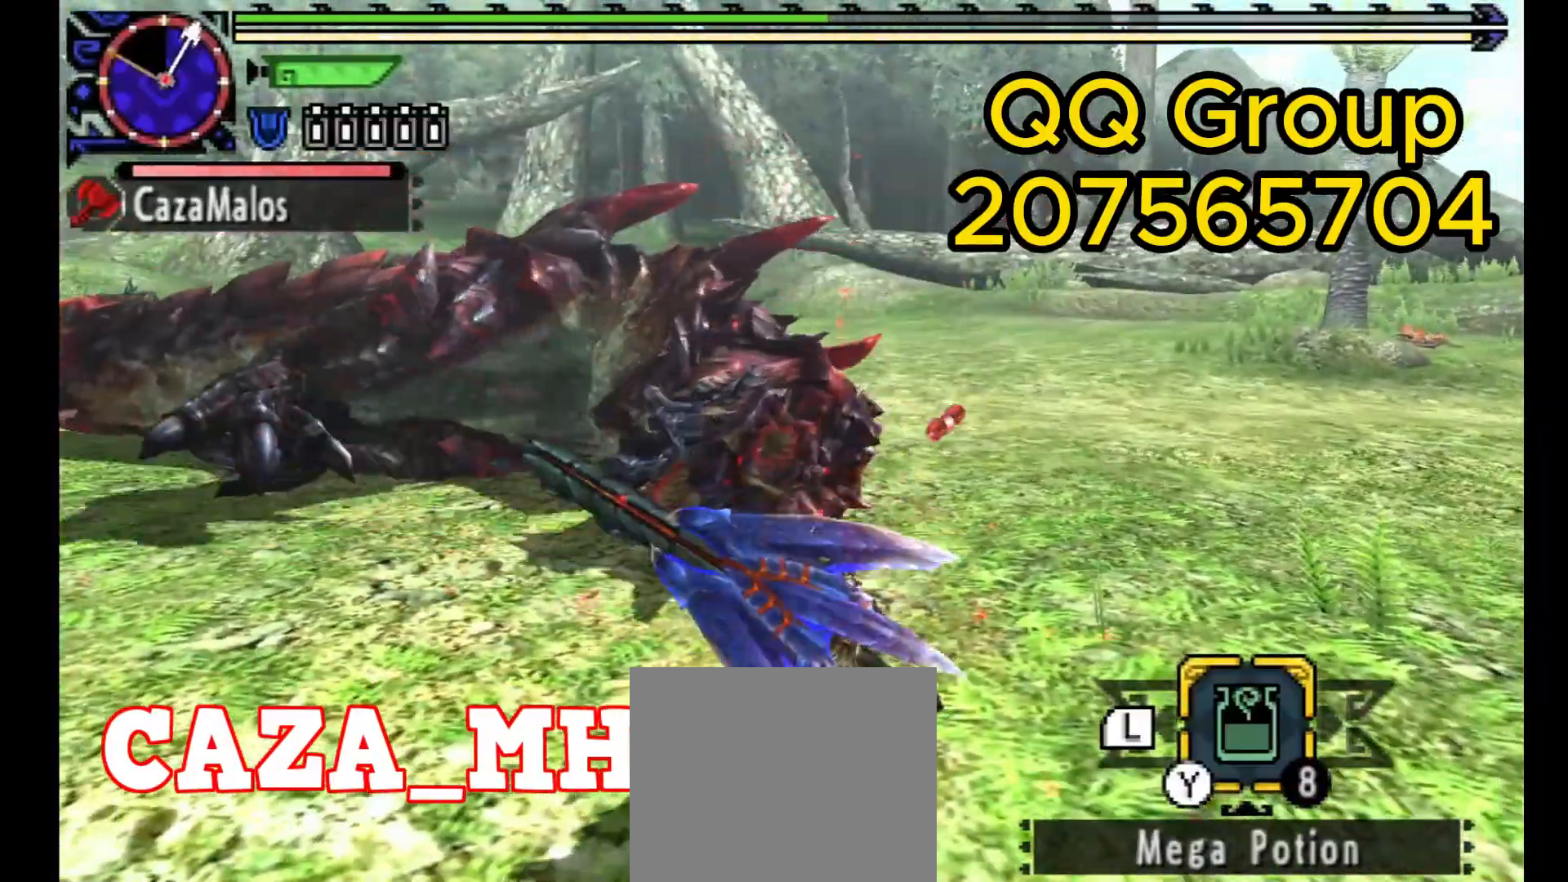
{"buttons": ["CIRCLE"], "left_stick": "up", "right_stick": "center", "events": [[67, "CIRCLE", "up"], [133, "CIRCLE", "down"], [300, "CIRCLE", "up"], [367, "CIRCLE", "down"]]}
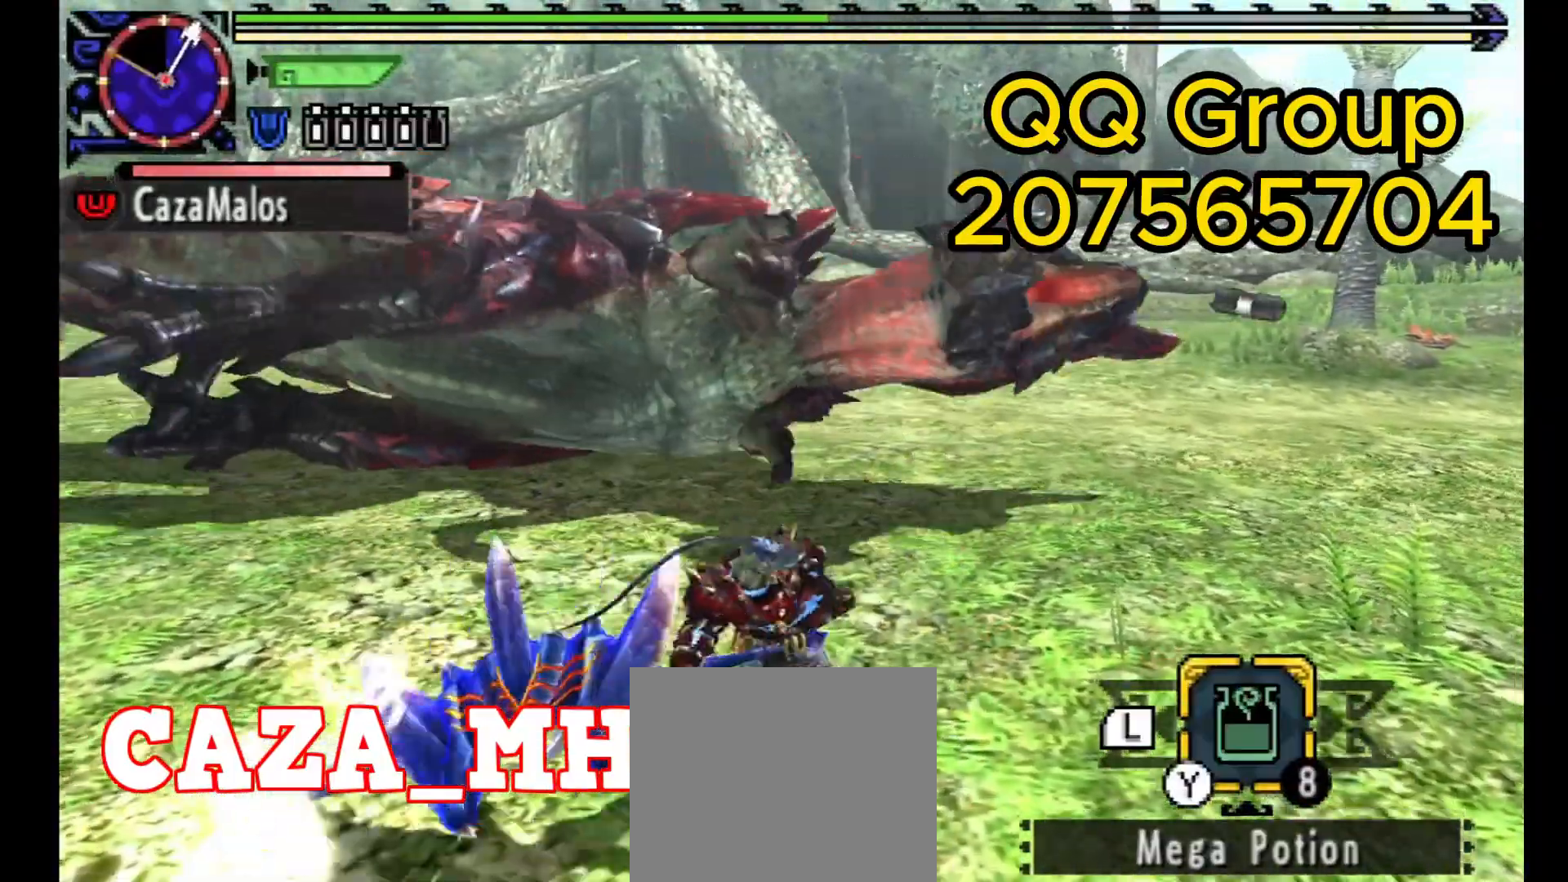
{"buttons": ["CIRCLE"], "left_stick": "up", "right_stick": "center", "events": []}
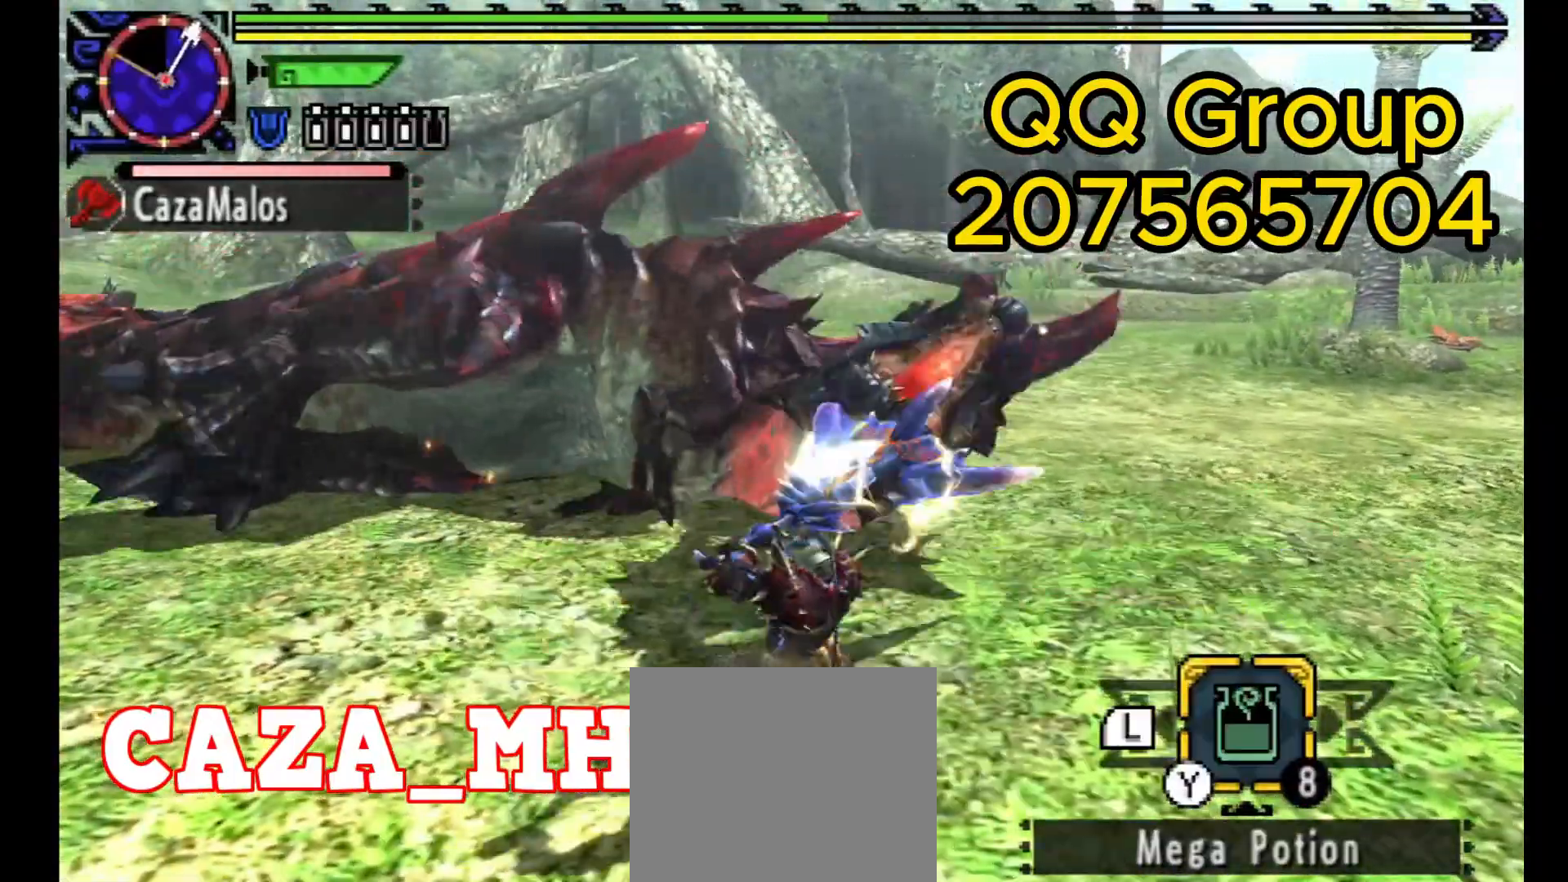
{"buttons": ["CIRCLE"], "left_stick": "up", "right_stick": "center", "events": [[233, "L1", "down"], [300, "L1", "up"]]}